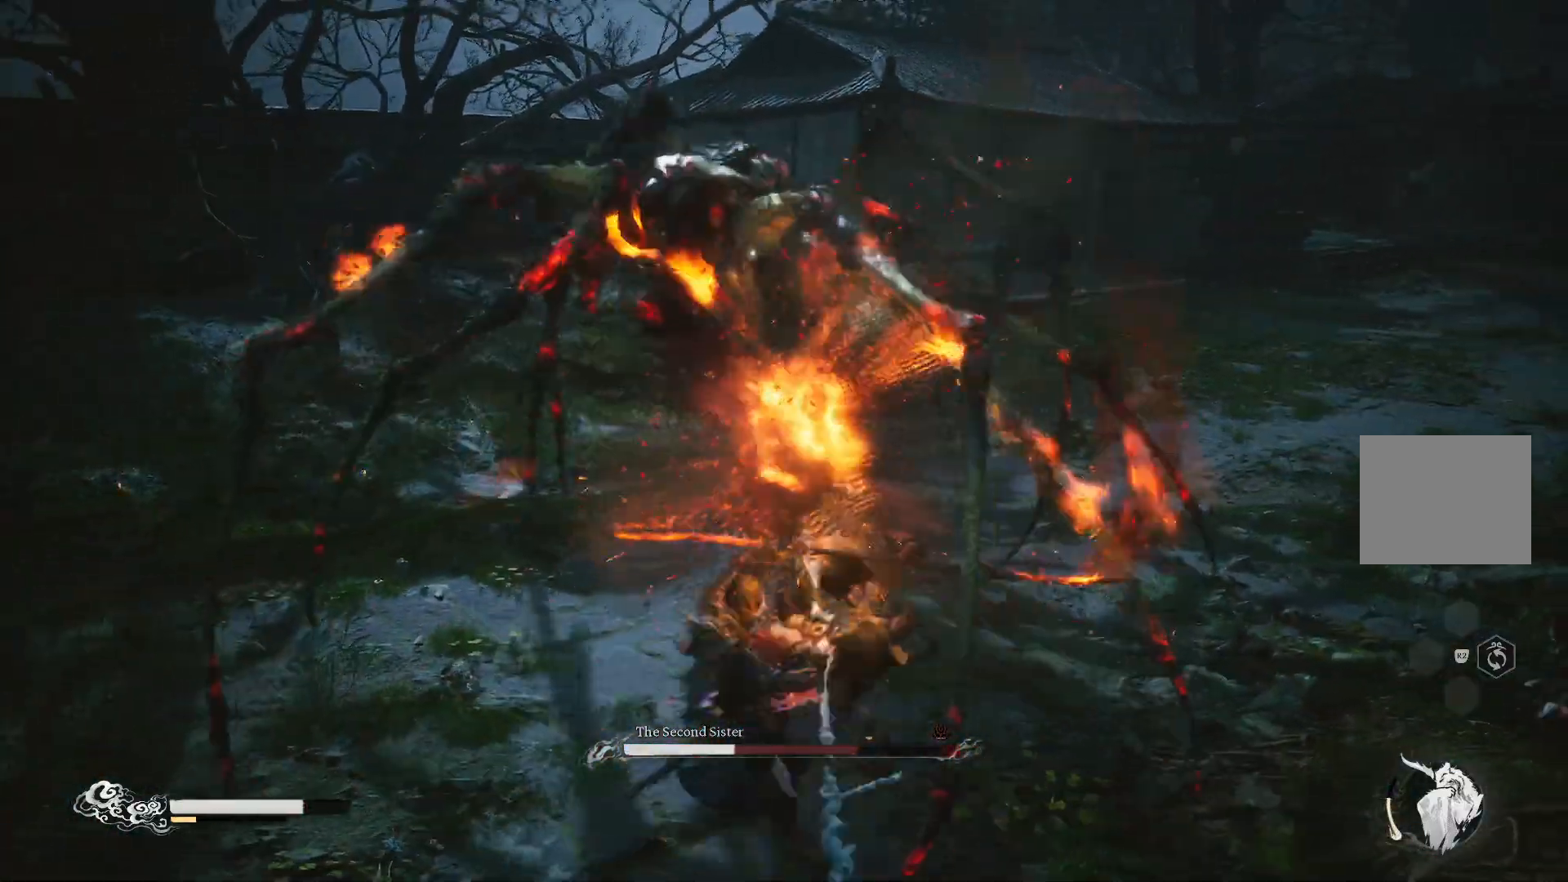
Gameplay with a controller (PlayStation layout); each line is a JSON object with the inputs held at the frame after it. "events" lists button and stick changes between this image and that frame as [ms after this image, input, new state], when the widget could be followed in between. Not read: right_stick.
{"buttons": [], "left_stick": "up", "events": [[33, "SQUARE", "up"], [117, "SQUARE", "down"], [183, "SQUARE", "up"]]}
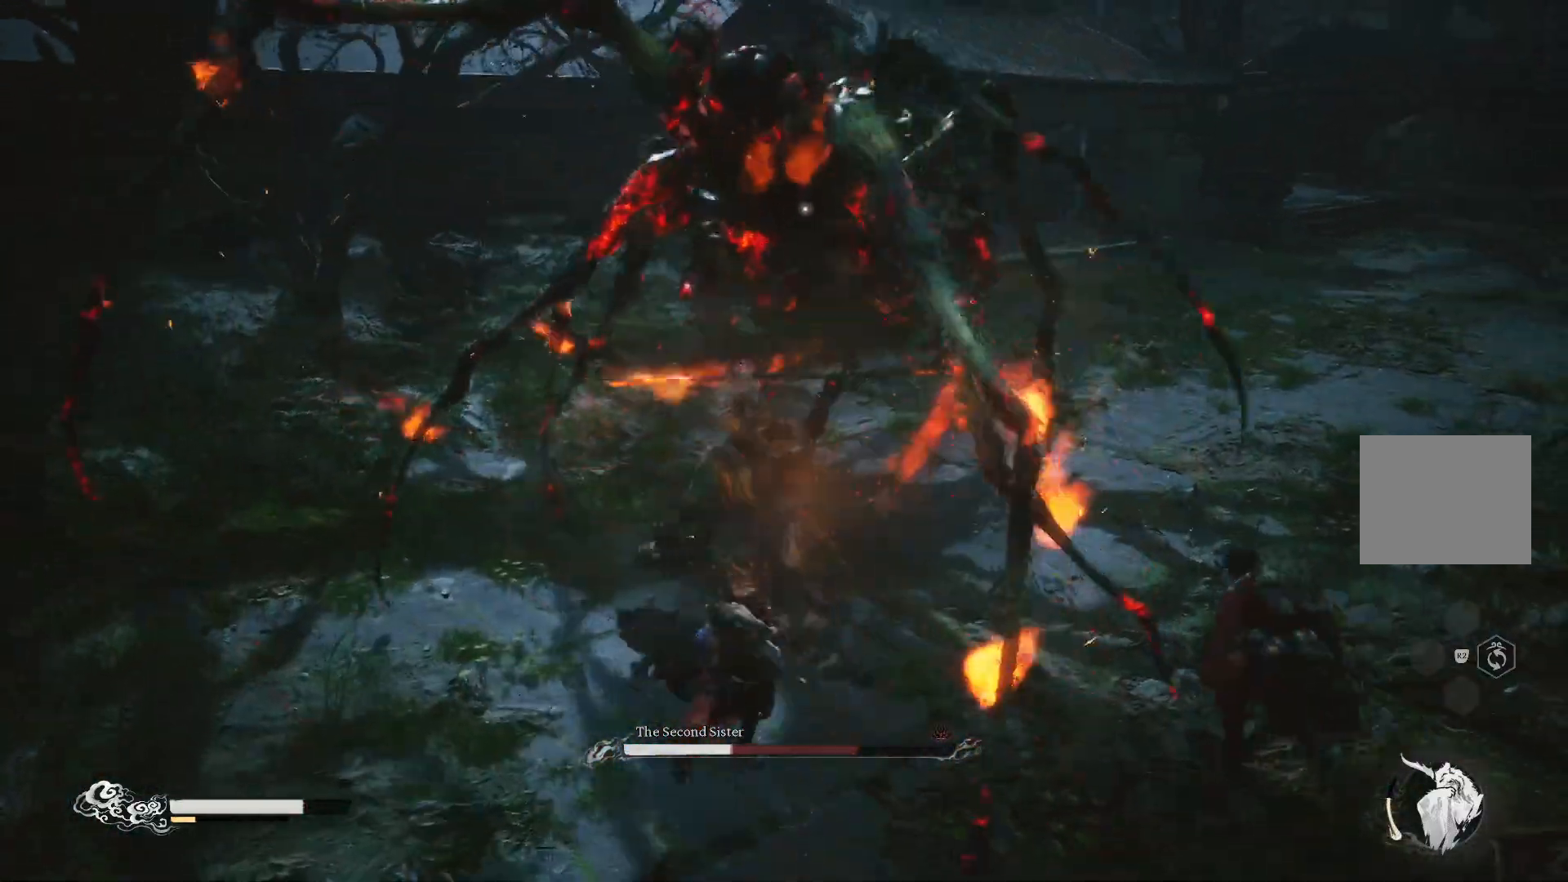
{"buttons": [], "left_stick": "up-right", "events": [[34, "left_stick", "up-right"], [101, "CIRCLE", "down"], [234, "CIRCLE", "up"]]}
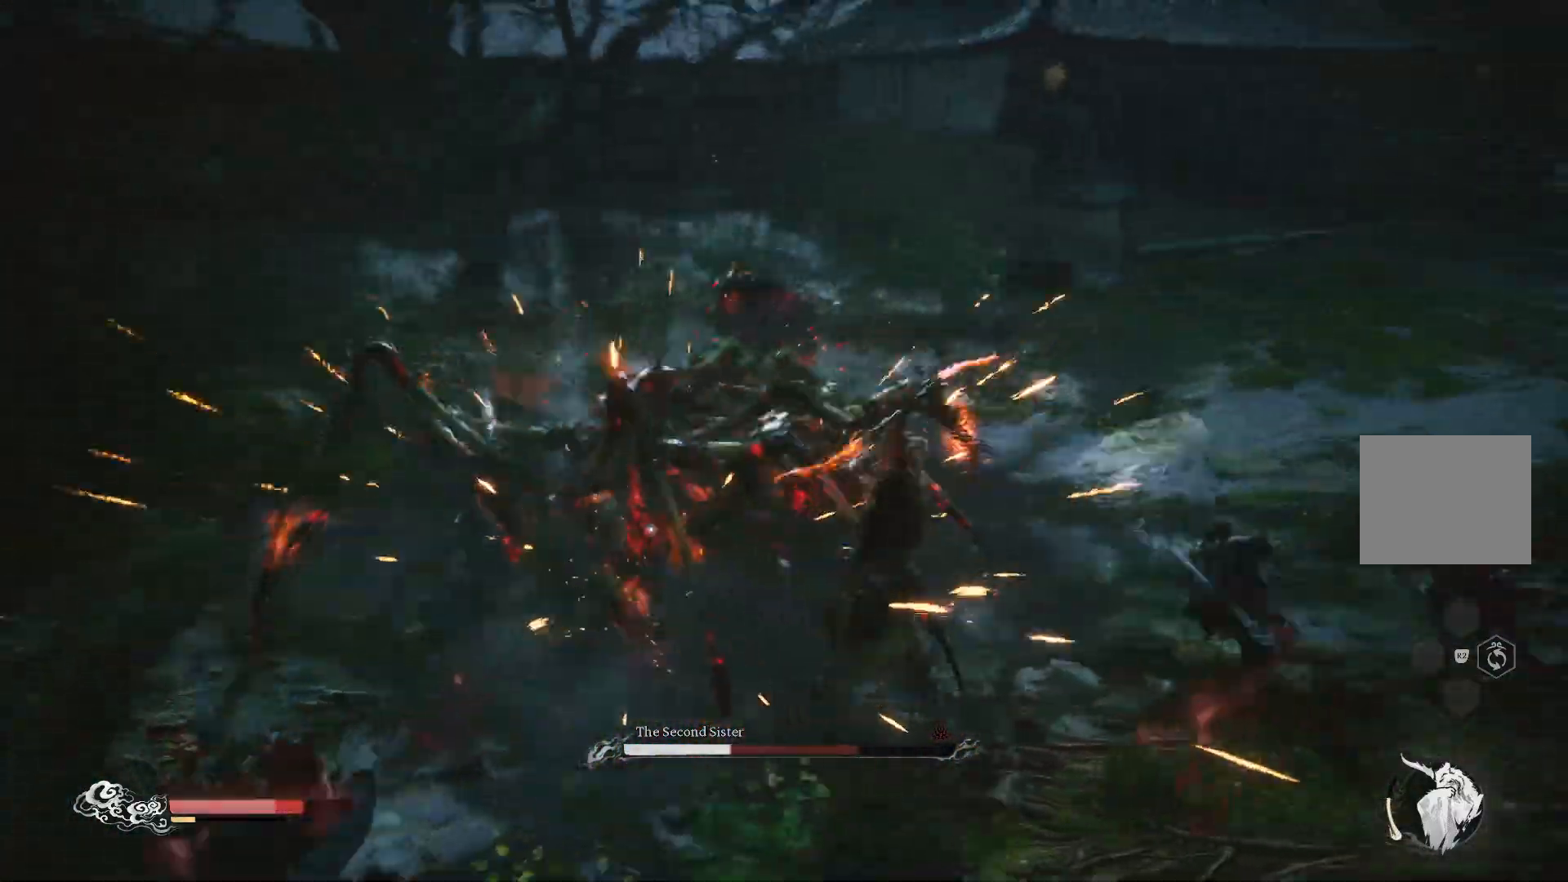
{"buttons": [], "left_stick": "up", "events": [[384, "left_stick", "up"]]}
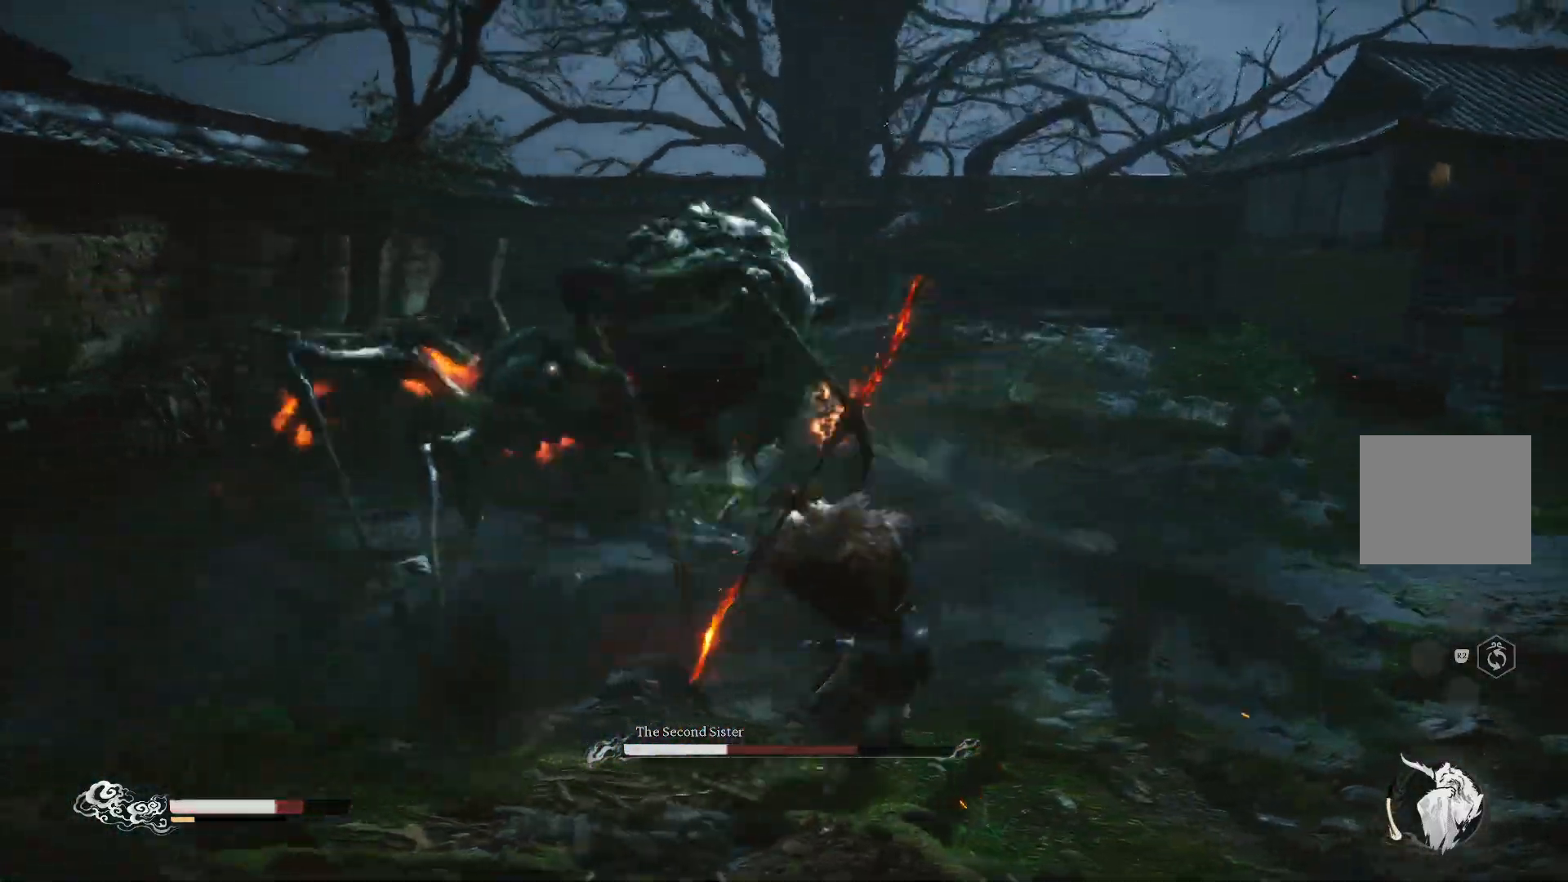
{"buttons": [], "left_stick": "up", "events": [[251, "SQUARE", "down"], [334, "SQUARE", "up"], [401, "SQUARE", "down"], [468, "SQUARE", "up"]]}
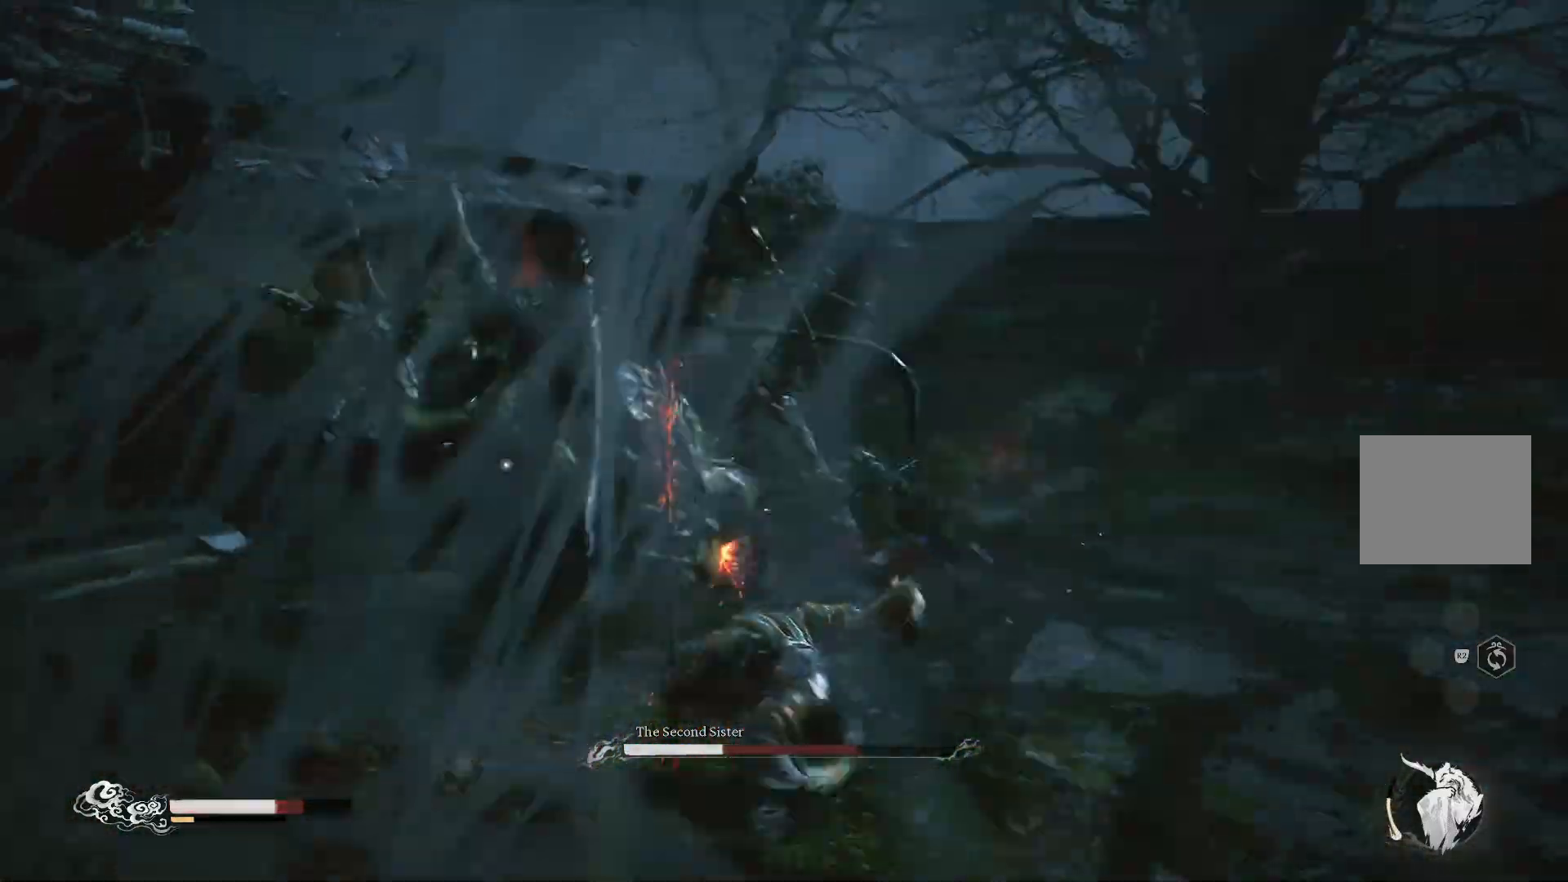
{"buttons": [], "left_stick": "up", "events": [[67, "SQUARE", "down"], [117, "SQUARE", "up"]]}
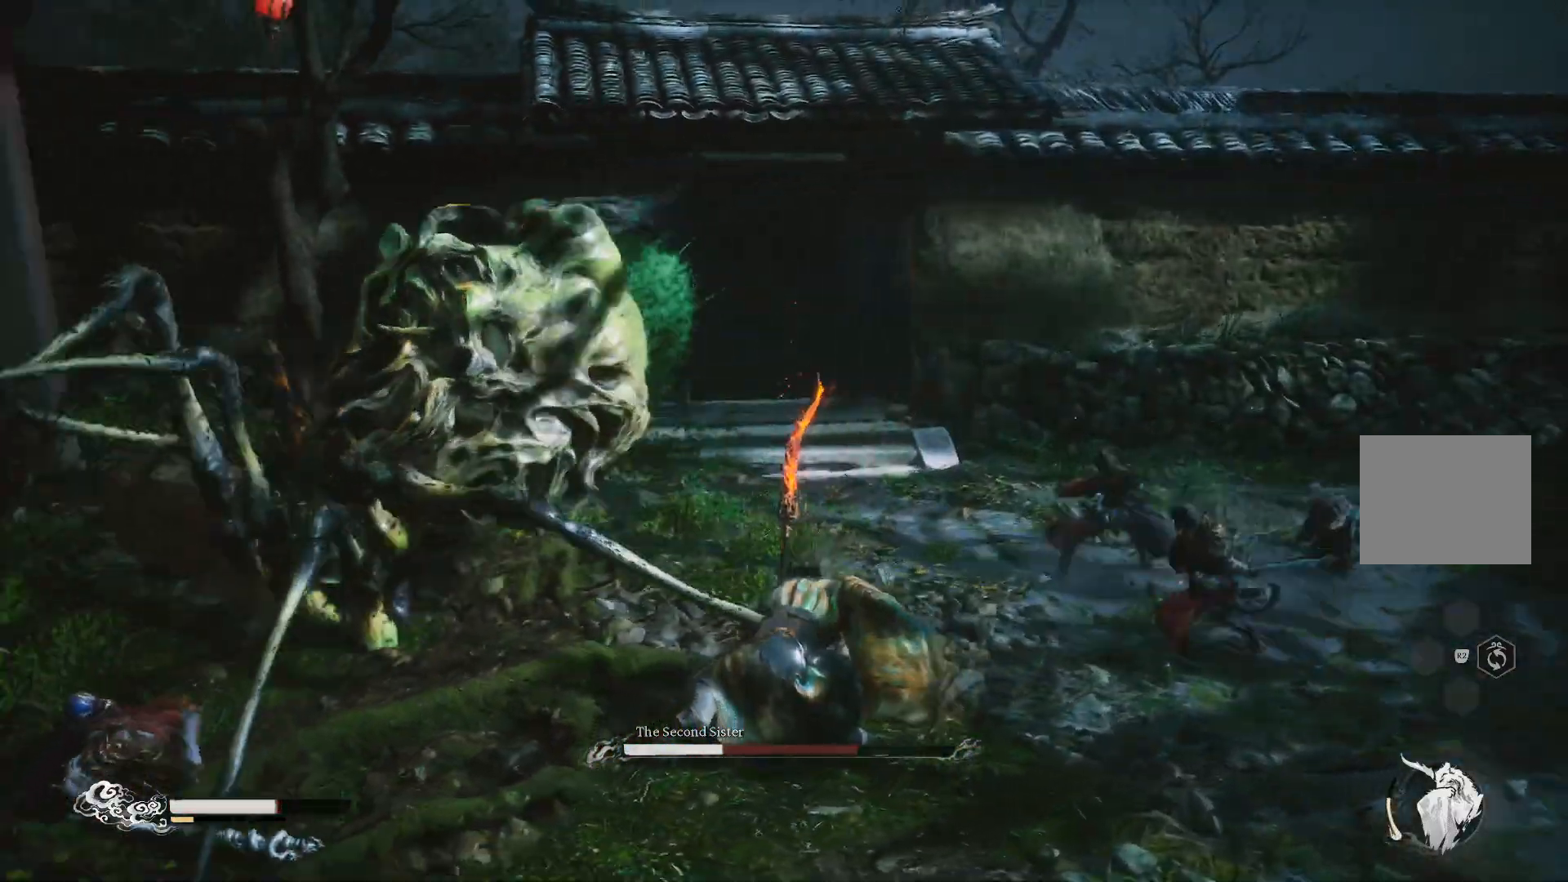
{"buttons": [], "left_stick": "up", "events": []}
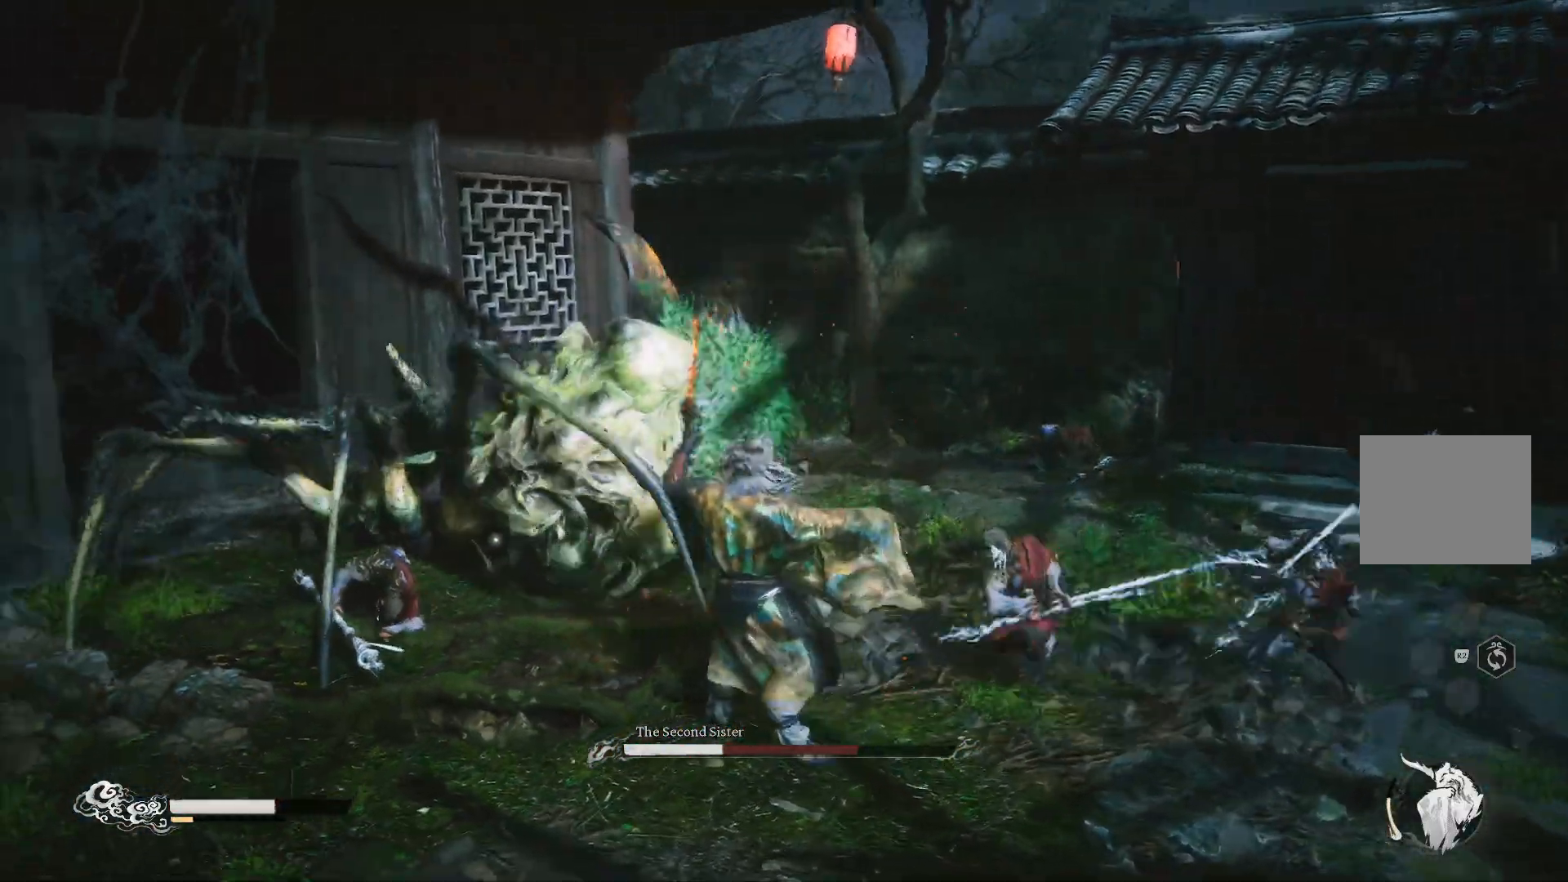
{"buttons": ["SQUARE"], "left_stick": "center", "events": [[117, "SQUARE", "down"], [234, "SQUARE", "up"], [284, "SQUARE", "down"], [384, "SQUARE", "up"], [434, "left_stick", "center"], [450, "SQUARE", "down"]]}
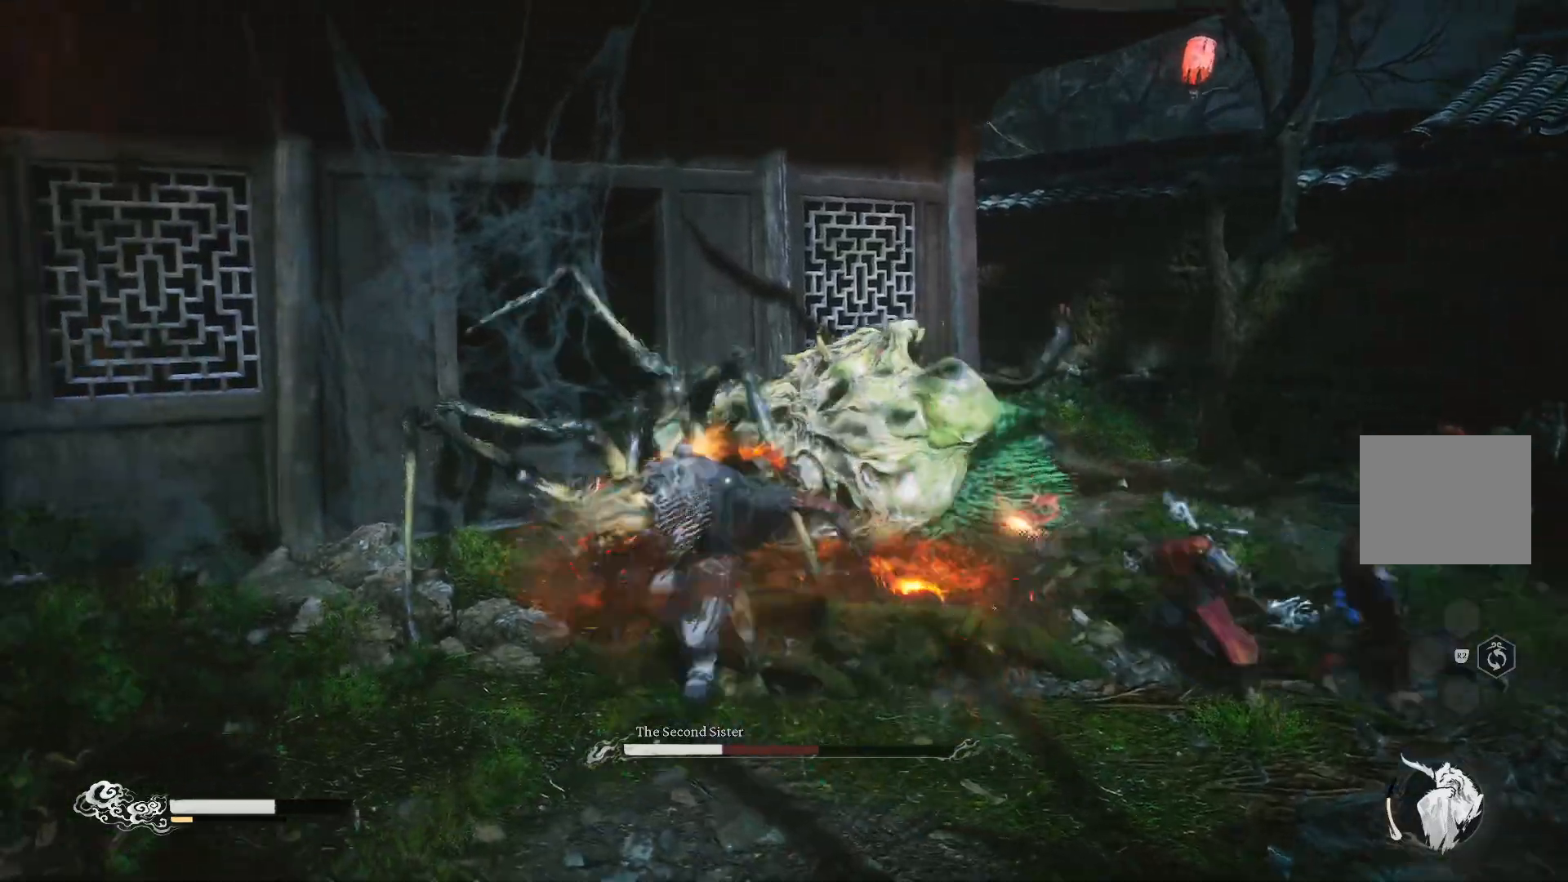
{"buttons": ["SQUARE"], "left_stick": "up", "events": [[34, "SQUARE", "up"], [101, "left_stick", "up"], [117, "SQUARE", "down"], [201, "SQUARE", "up"], [251, "SQUARE", "down"], [384, "SQUARE", "up"], [418, "SQUARE", "down"]]}
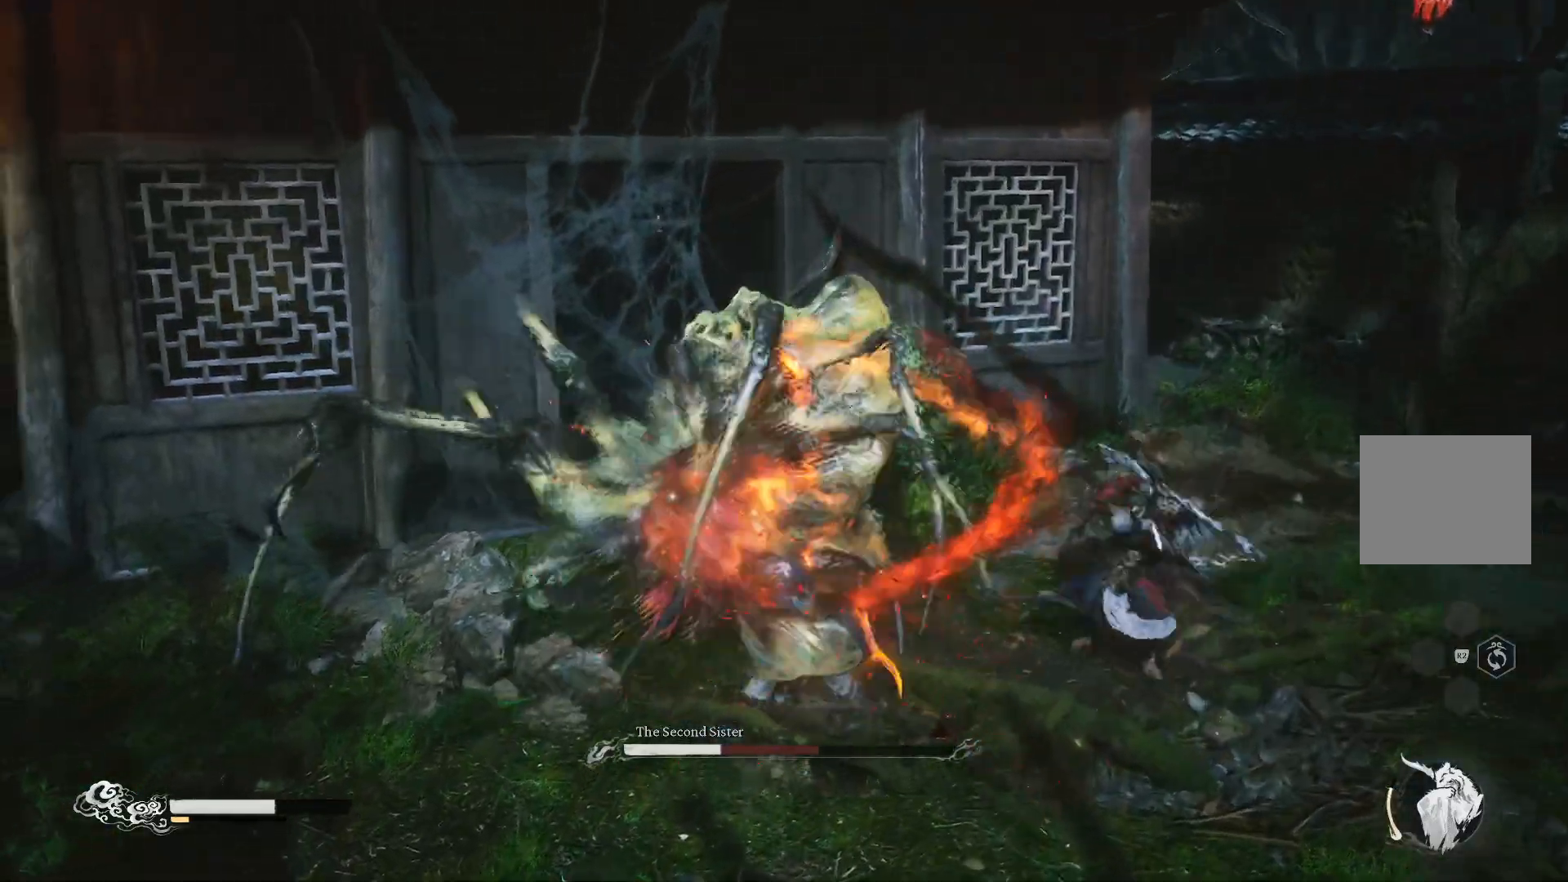
{"buttons": [], "left_stick": "up", "events": [[17, "SQUARE", "up"], [100, "SQUARE", "down"], [183, "SQUARE", "up"], [250, "SQUARE", "down"], [334, "SQUARE", "up"], [384, "SQUARE", "down"], [484, "SQUARE", "up"]]}
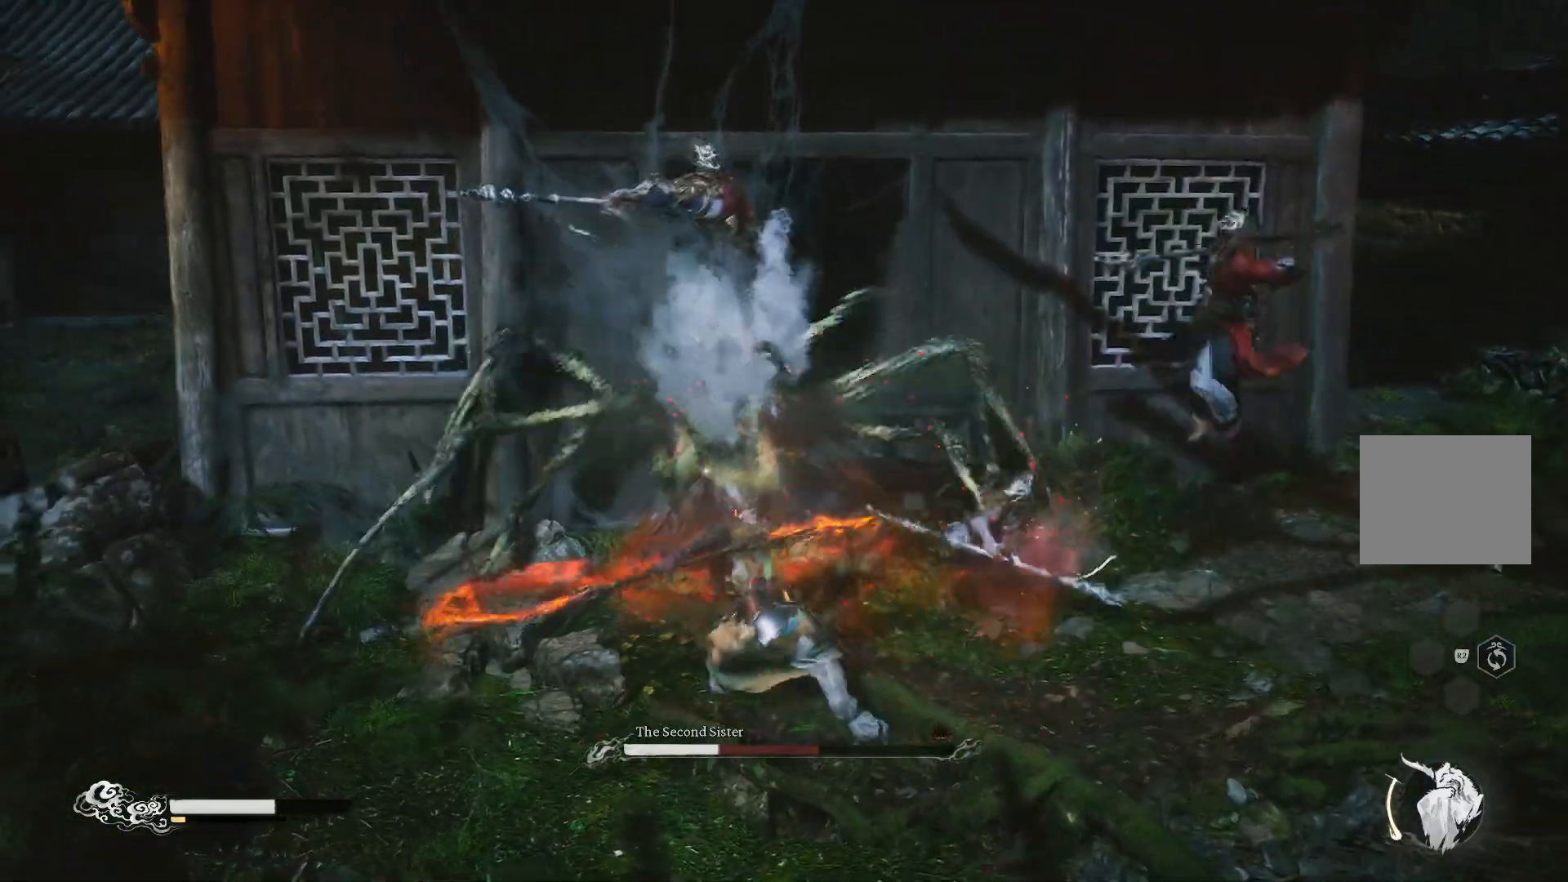
{"buttons": [], "left_stick": "up", "events": [[34, "SQUARE", "down"], [134, "SQUARE", "up"], [184, "SQUARE", "down"], [284, "SQUARE", "up"], [334, "SQUARE", "down"], [401, "SQUARE", "up"]]}
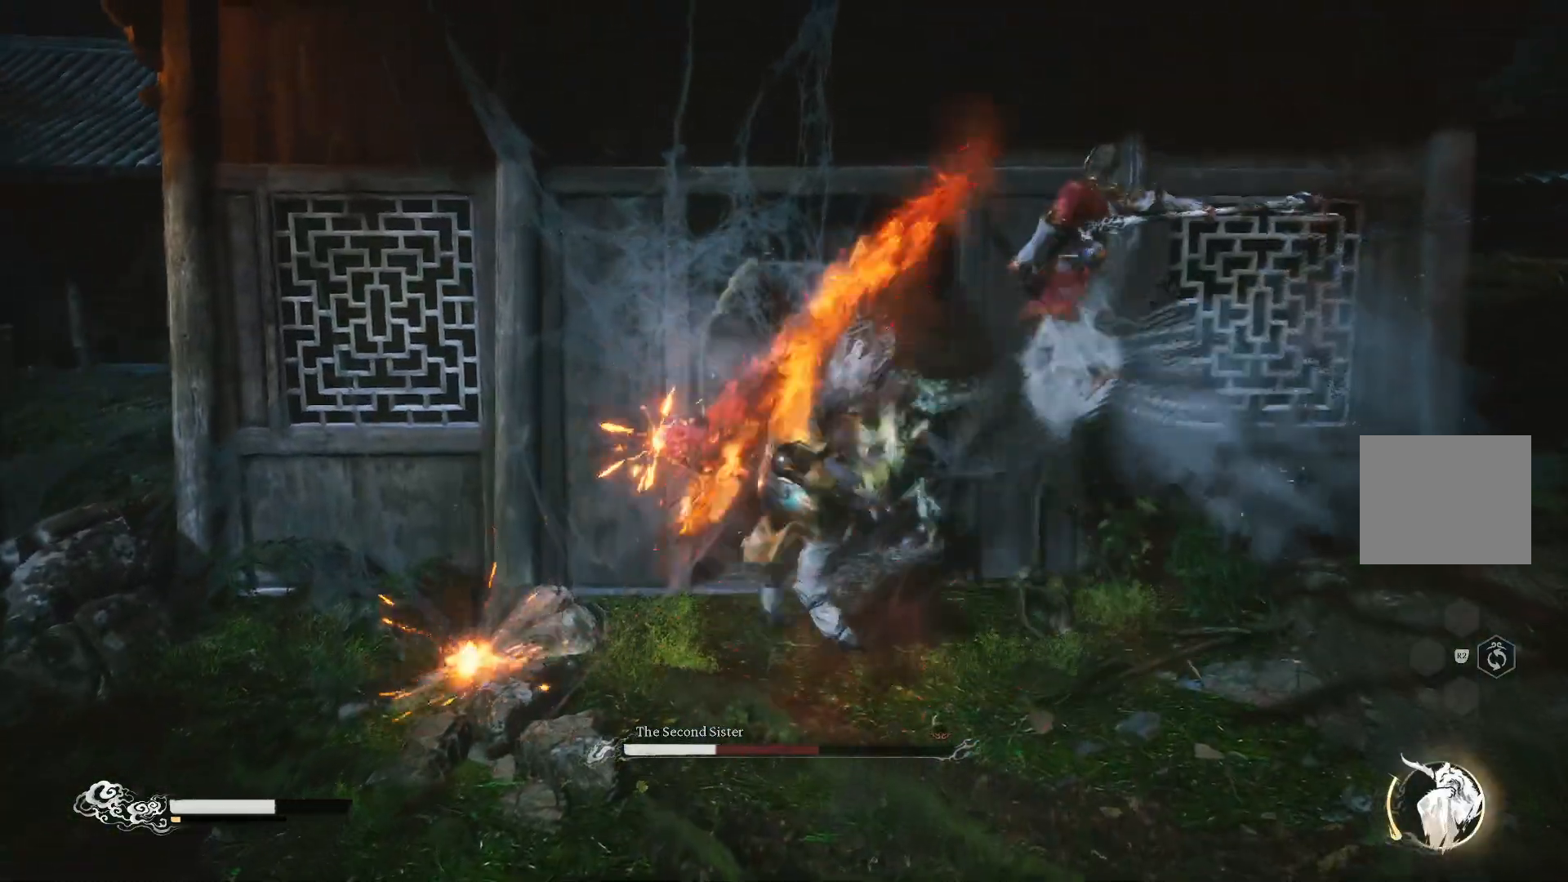
{"buttons": ["SQUARE"], "left_stick": "up", "events": [[17, "SQUARE", "down"], [50, "SQUARE", "up"], [117, "SQUARE", "down"], [183, "SQUARE", "up"], [284, "SQUARE", "down"], [350, "SQUARE", "up"], [434, "SQUARE", "down"]]}
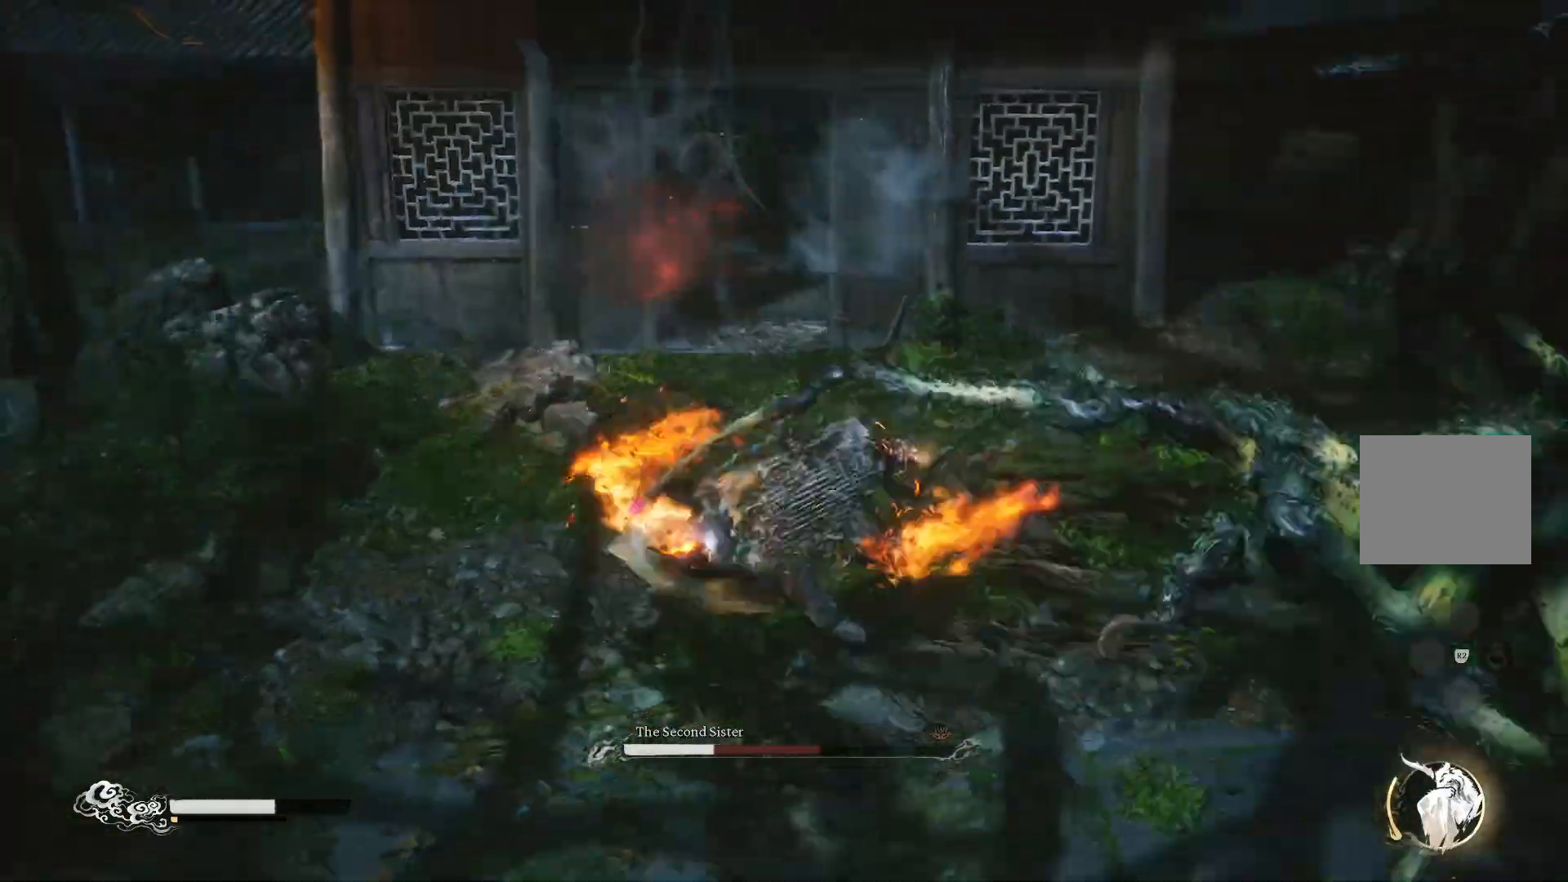
{"buttons": [], "left_stick": "up", "events": [[17, "SQUARE", "up"]]}
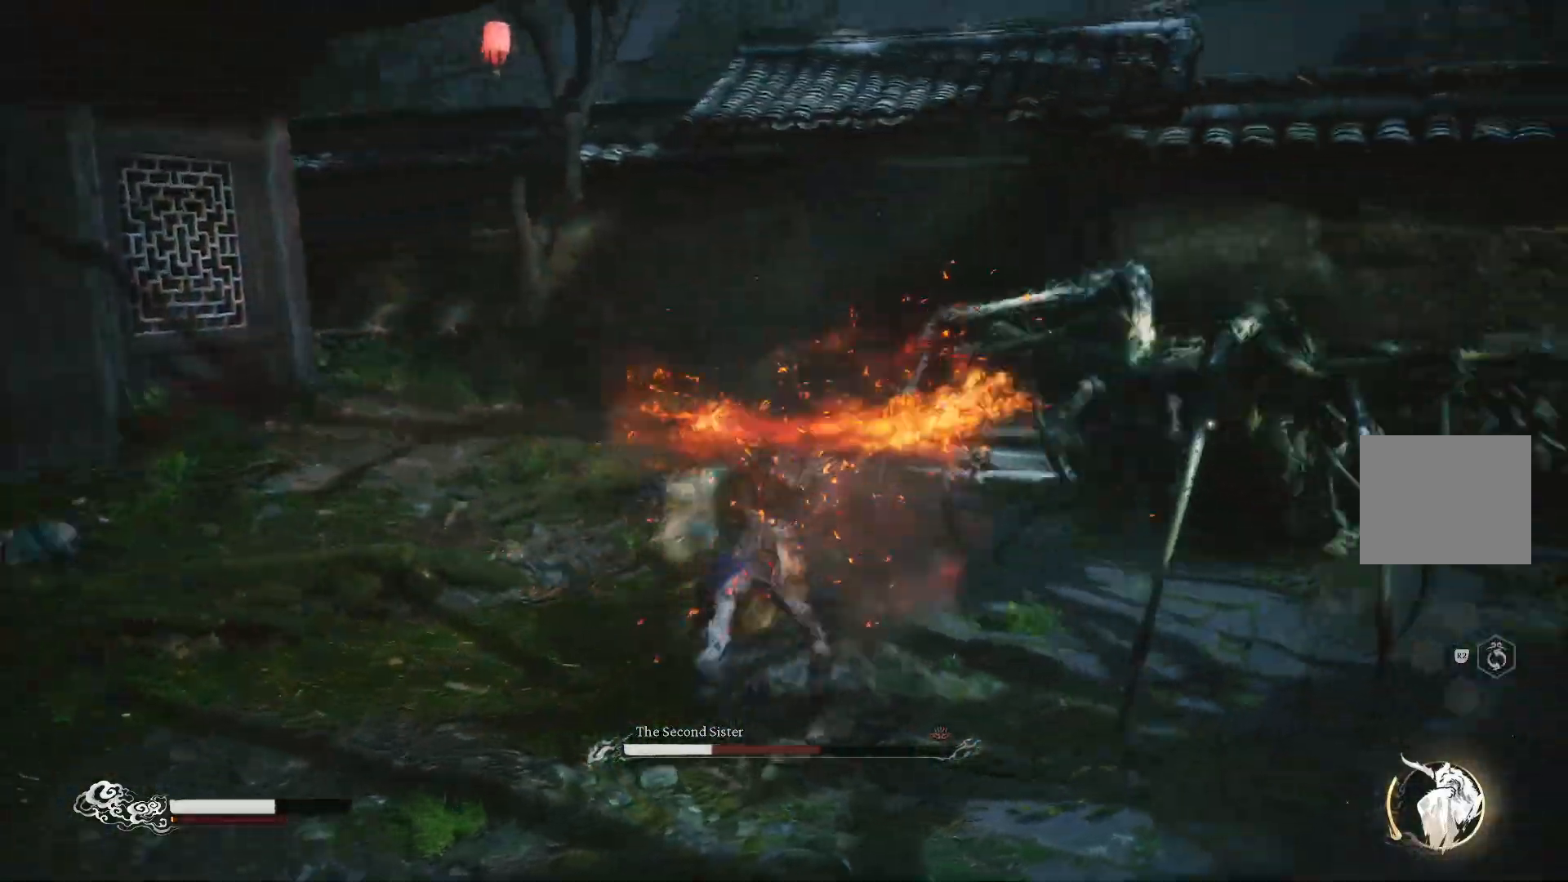
{"buttons": ["TRIANGLE"], "left_stick": "center", "events": [[50, "left_stick", "up-right"], [67, "CIRCLE", "down"], [183, "CIRCLE", "up"], [367, "left_stick", "center"], [450, "TRIANGLE", "down"]]}
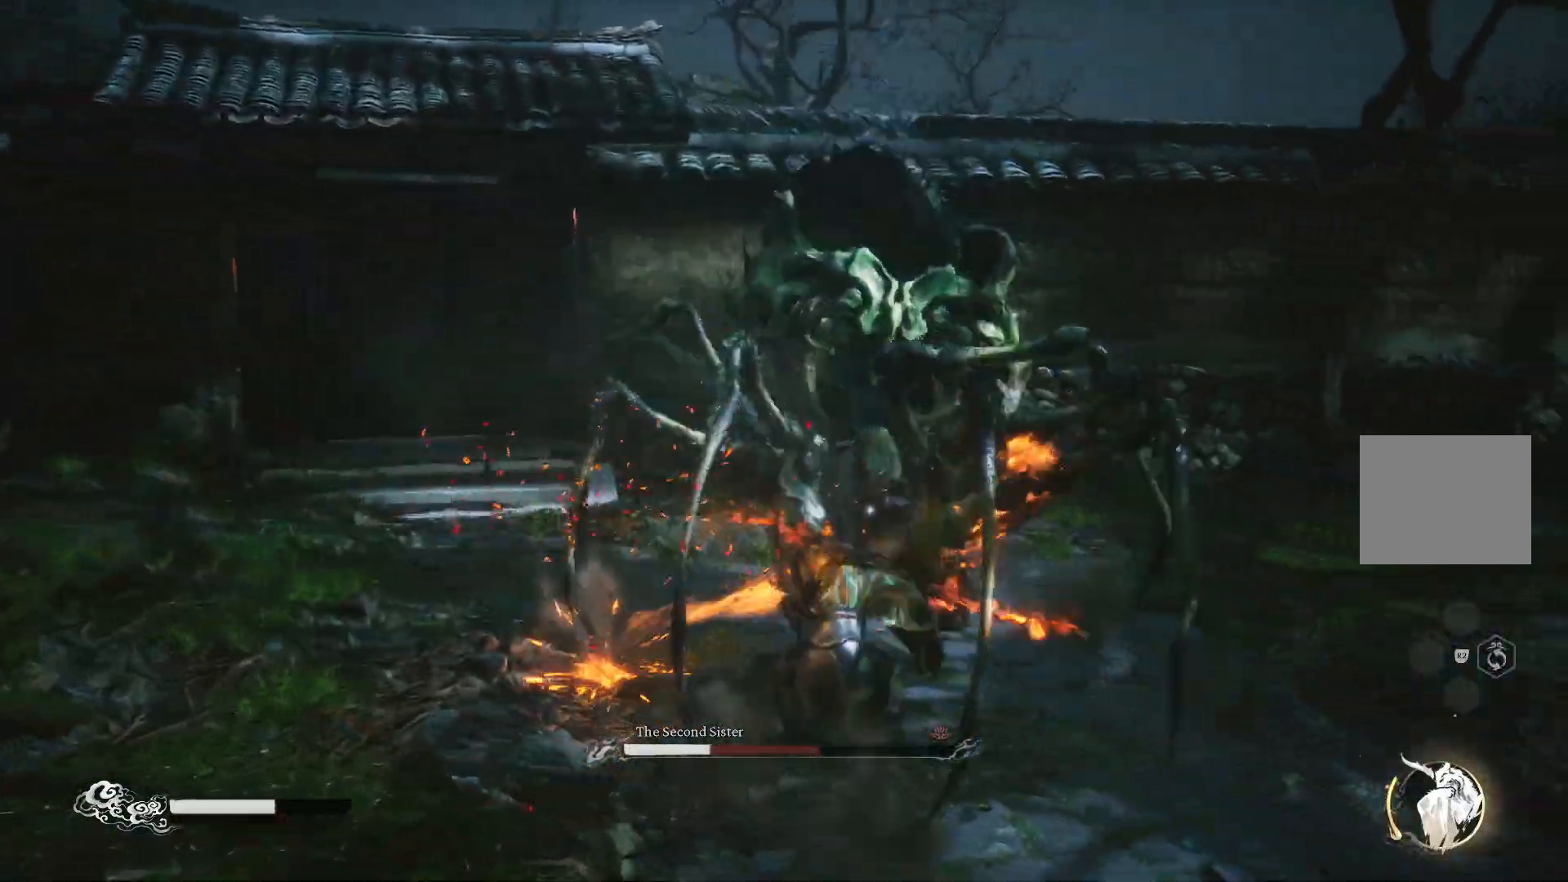
{"buttons": ["TRIANGLE"], "left_stick": "center", "events": [[67, "TRIANGLE", "up"], [134, "TRIANGLE", "down"], [217, "TRIANGLE", "up"], [267, "TRIANGLE", "down"], [351, "TRIANGLE", "up"], [418, "TRIANGLE", "down"]]}
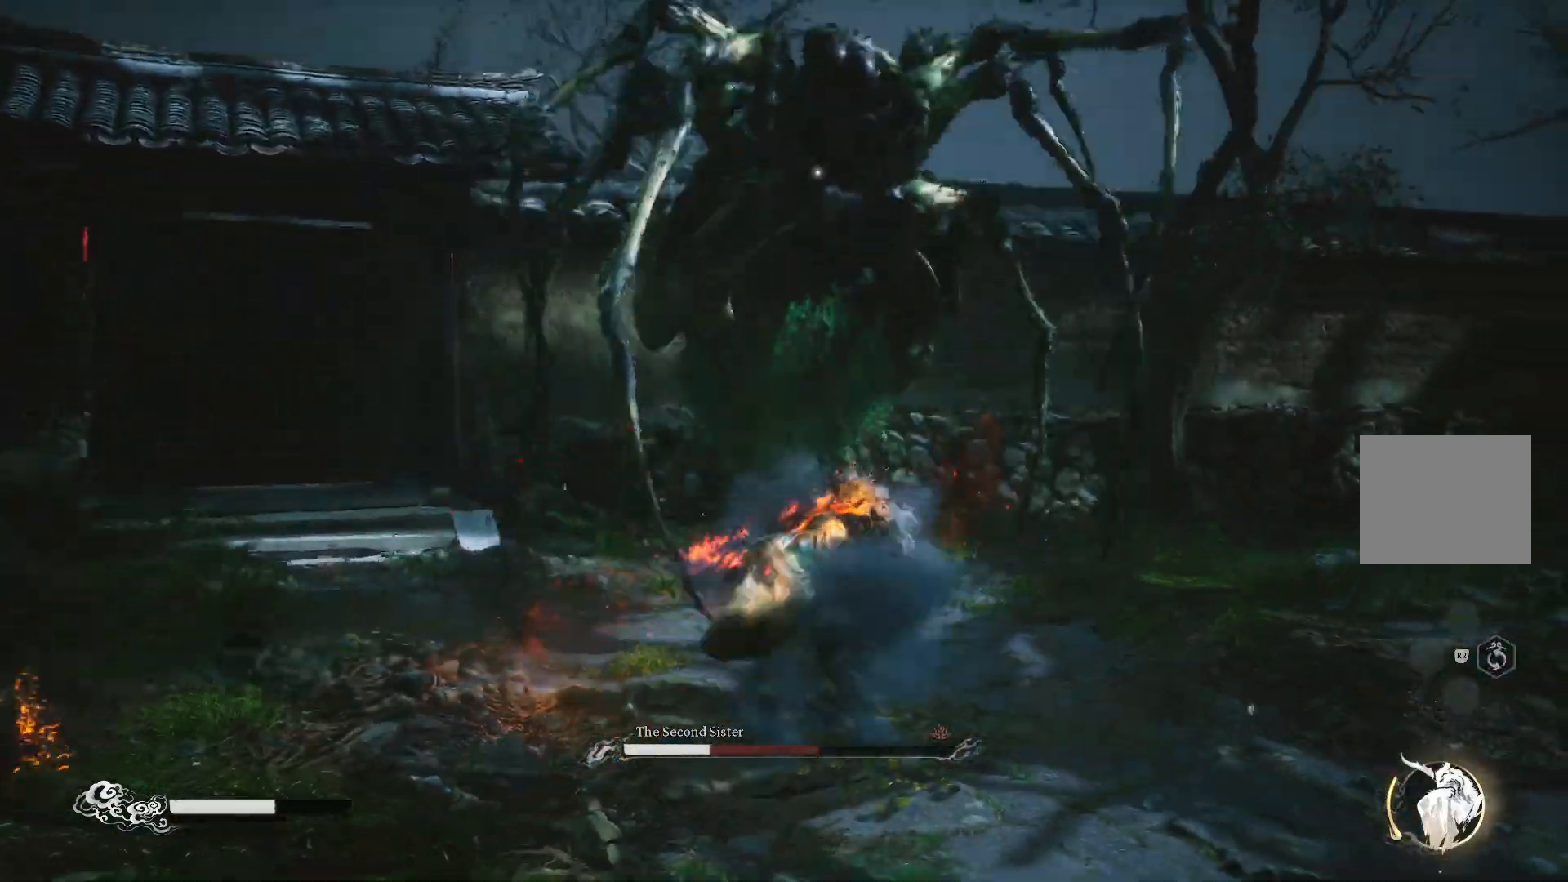
{"buttons": [], "left_stick": "center", "events": [[17, "TRIANGLE", "up"], [284, "TRIANGLE", "down"], [367, "TRIANGLE", "up"]]}
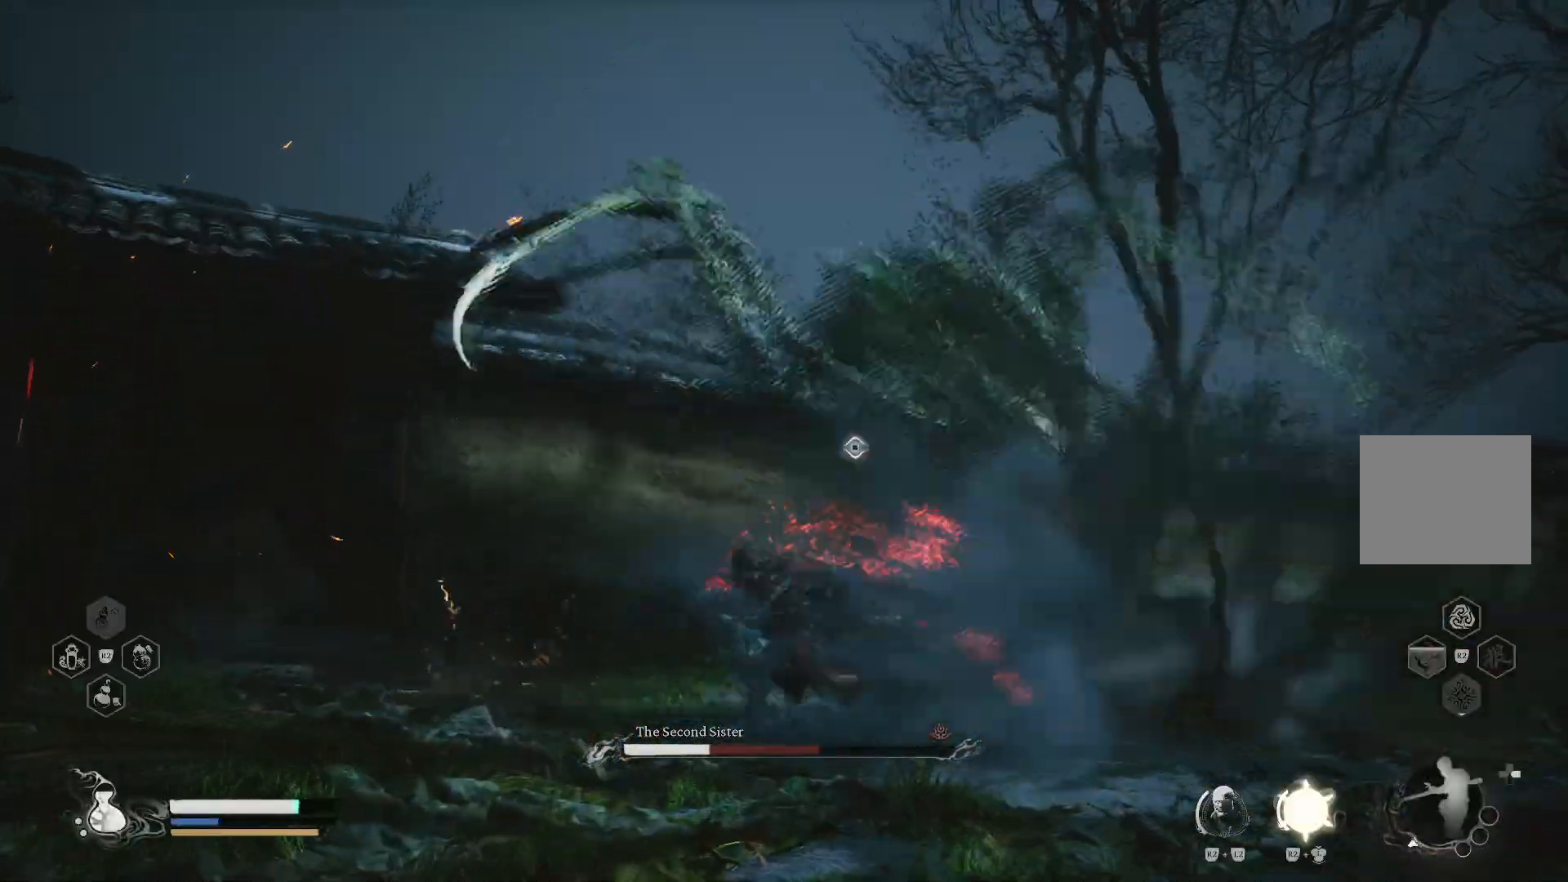
{"buttons": ["CIRCLE"], "left_stick": "up-right", "events": [[217, "left_stick", "up-right"], [468, "CIRCLE", "down"]]}
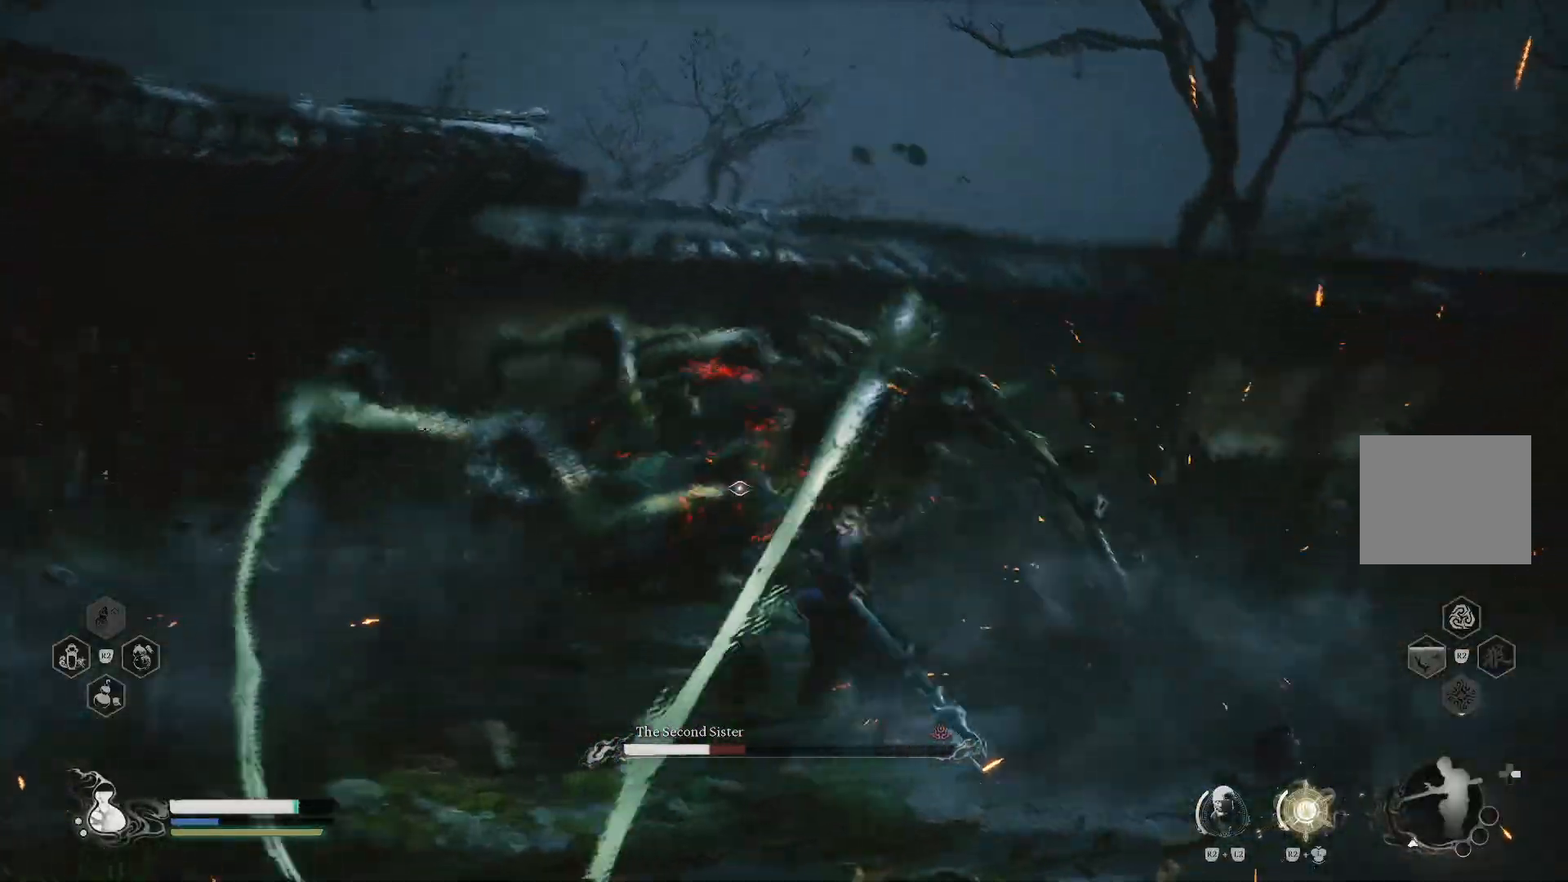
{"buttons": [], "left_stick": "up-right", "events": [[100, "CIRCLE", "up"]]}
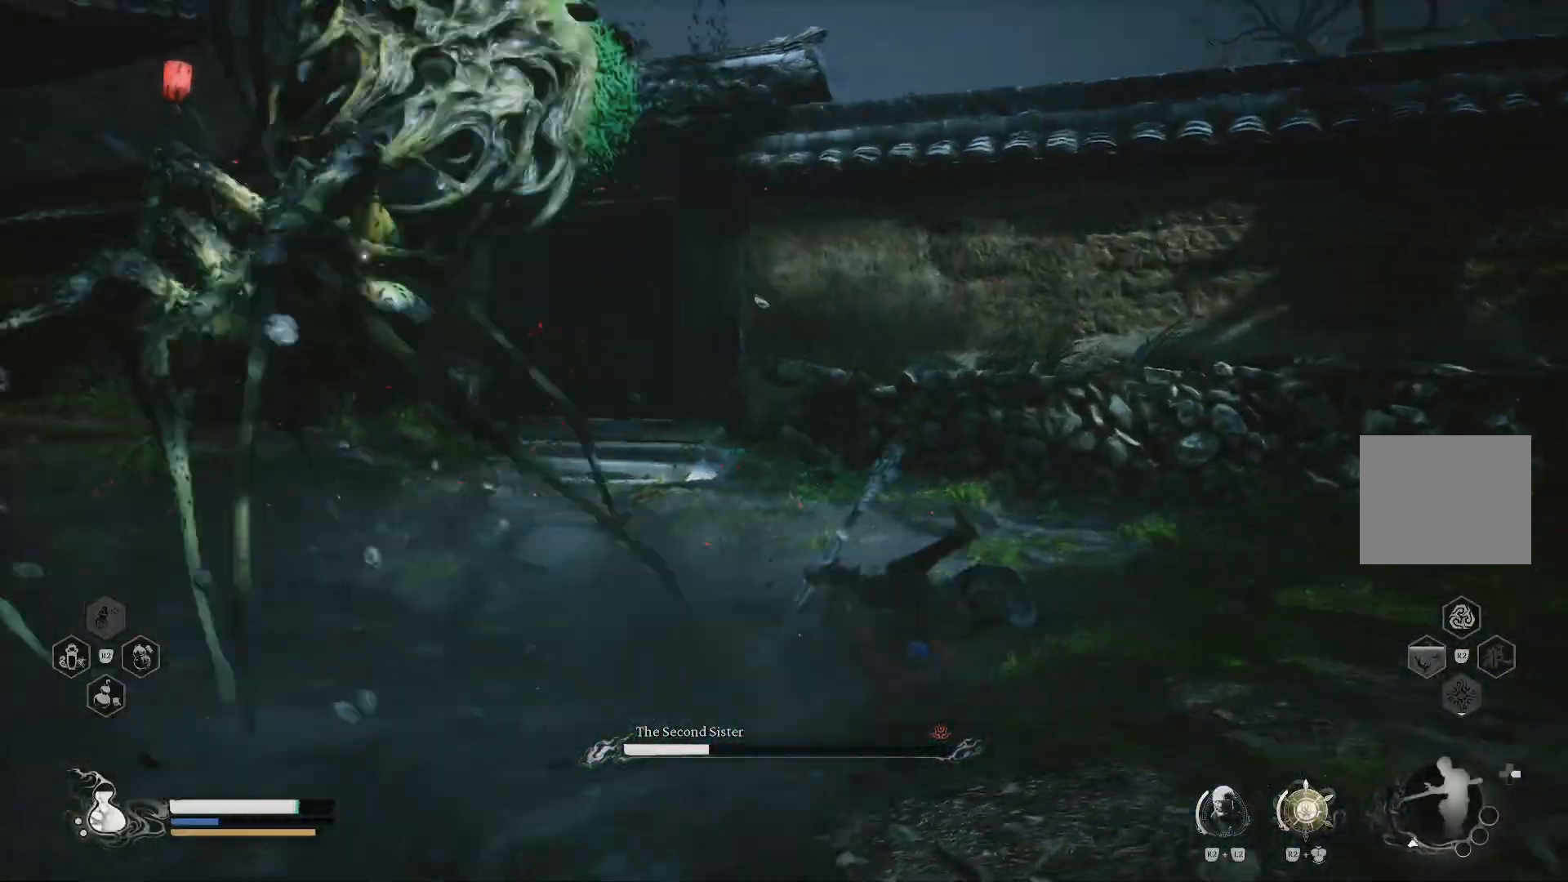
{"buttons": [], "left_stick": "up-right", "events": []}
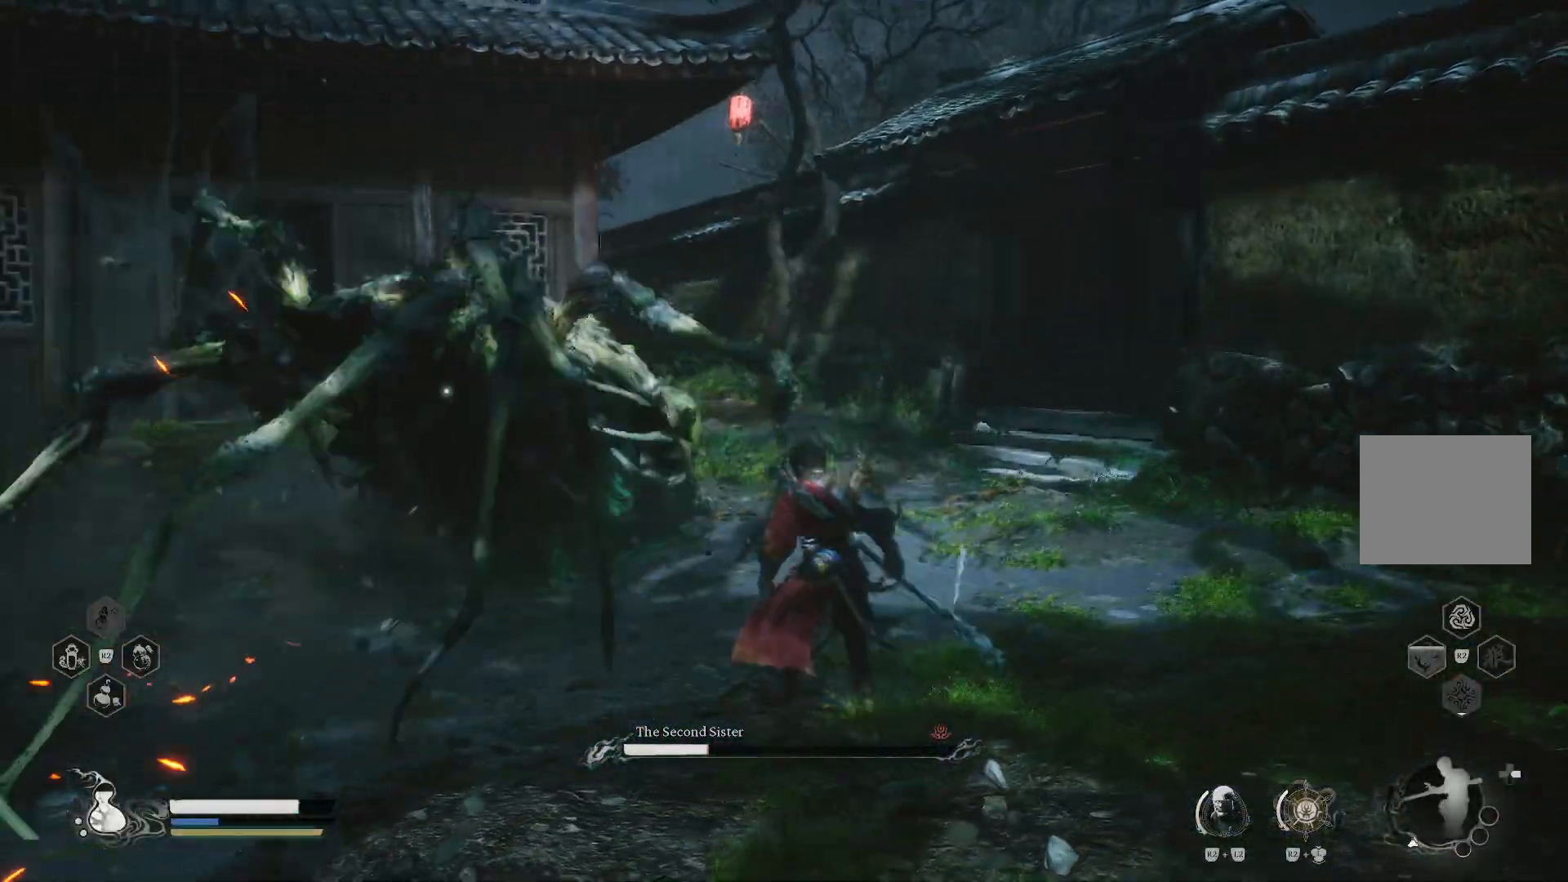
{"buttons": ["R2"], "left_stick": "up", "events": [[217, "R2", "down"], [350, "left_stick", "up"]]}
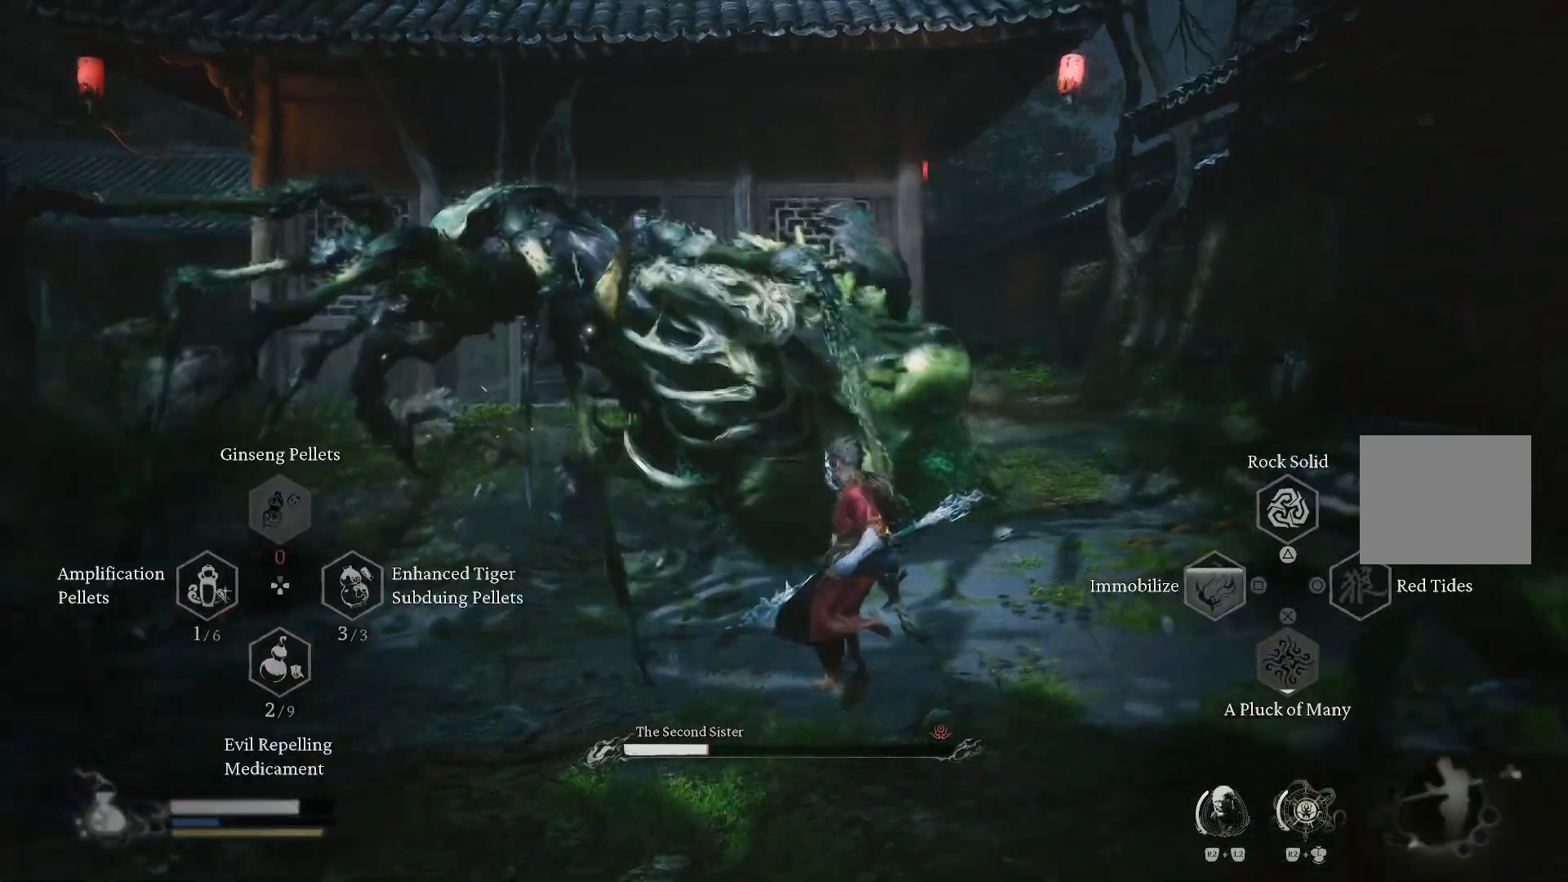
{"buttons": ["R2"], "left_stick": "up", "events": []}
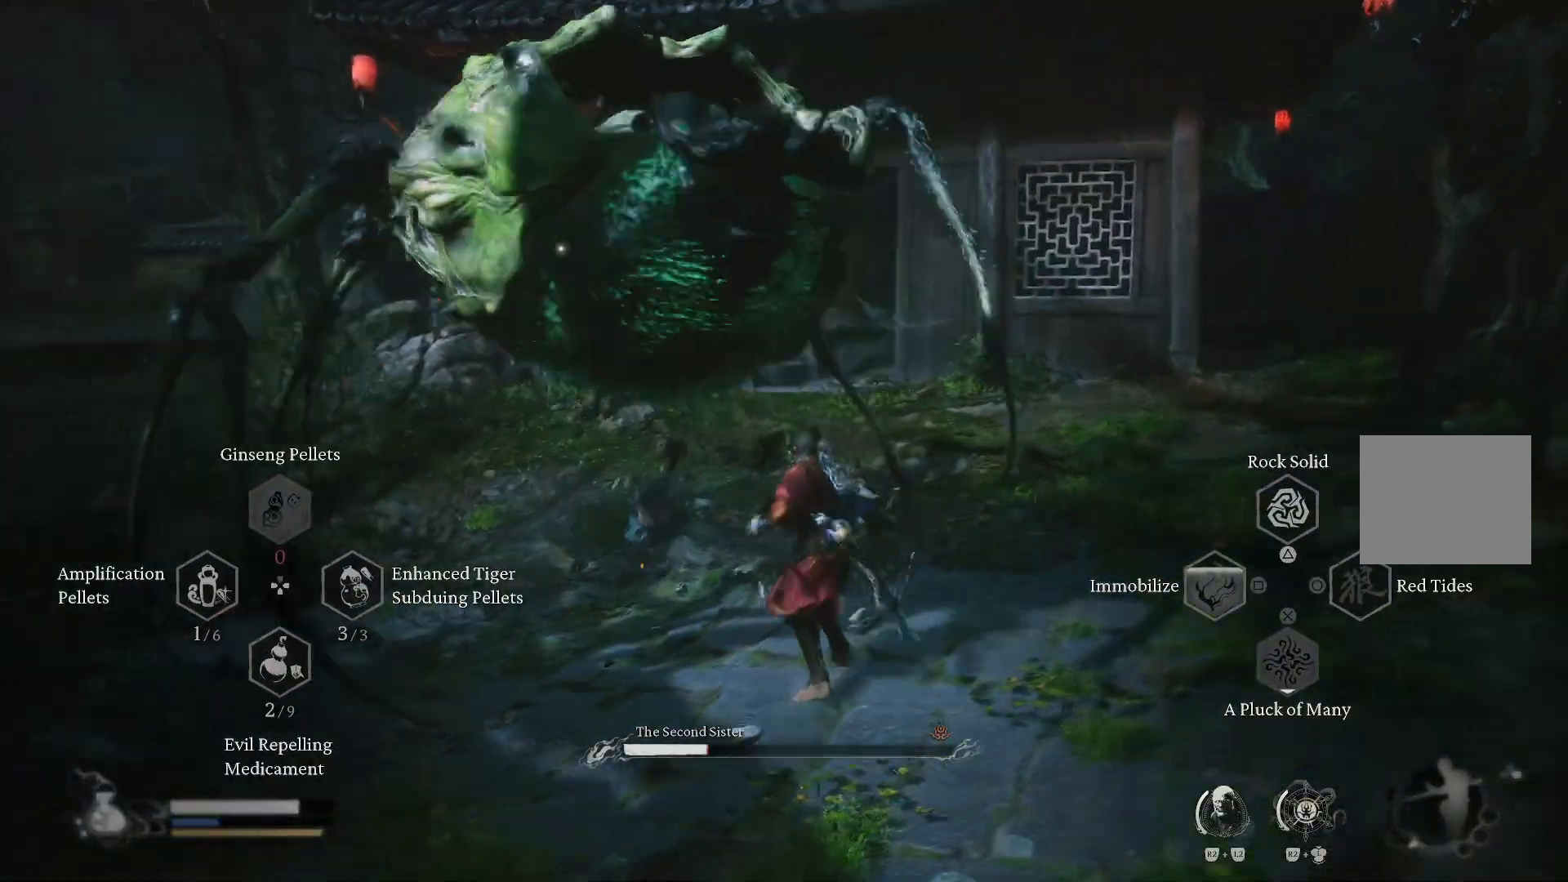
{"buttons": ["L2", "R2"], "left_stick": "up", "events": [[50, "L2", "down"]]}
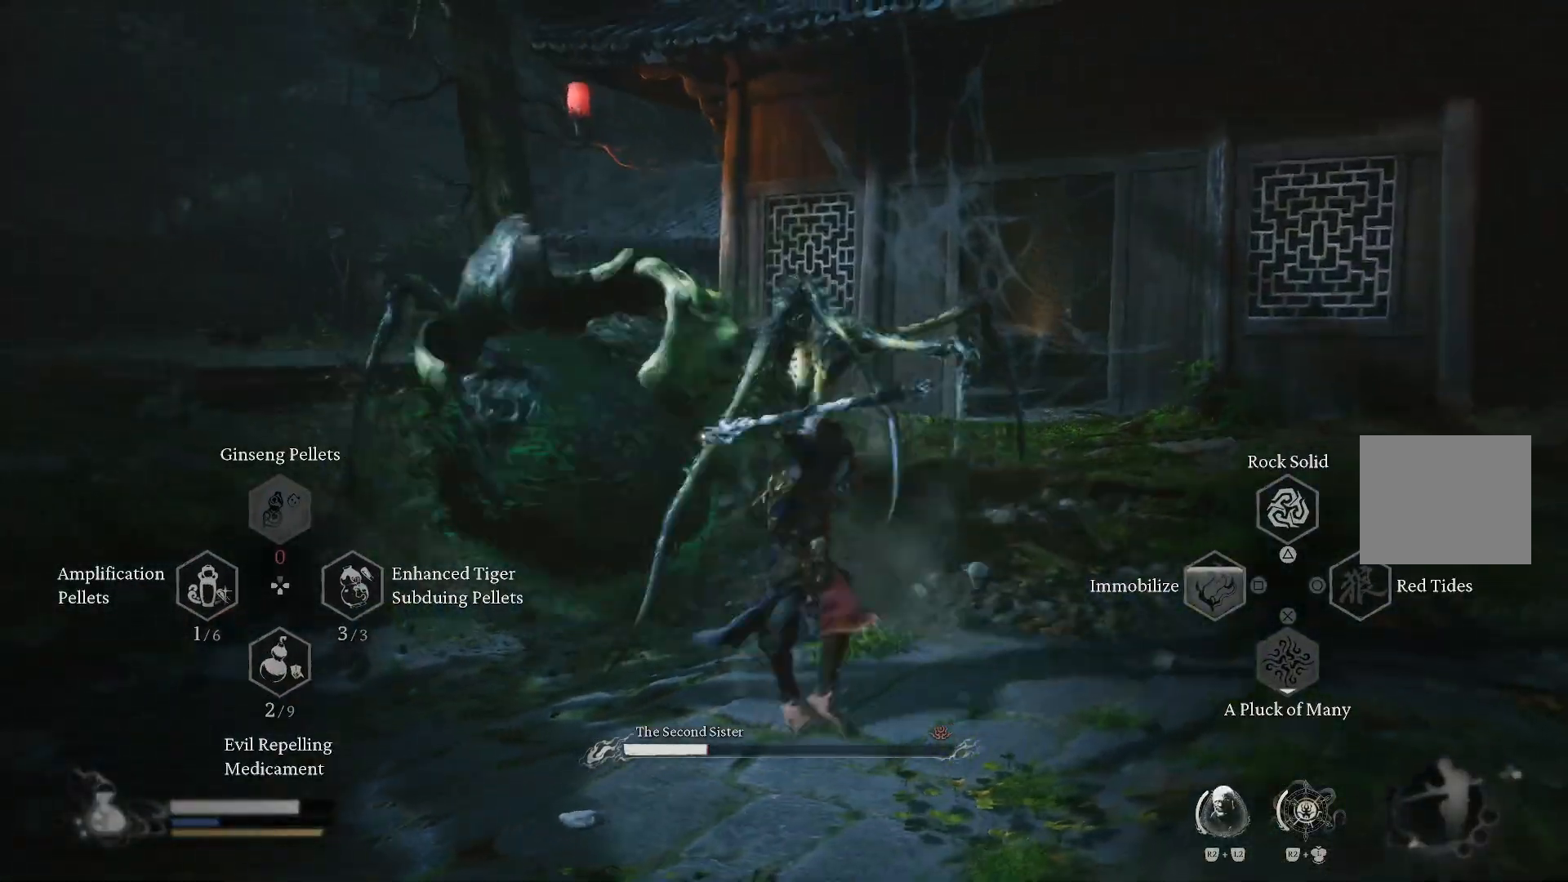
{"buttons": ["L2", "R2"], "left_stick": "up", "events": []}
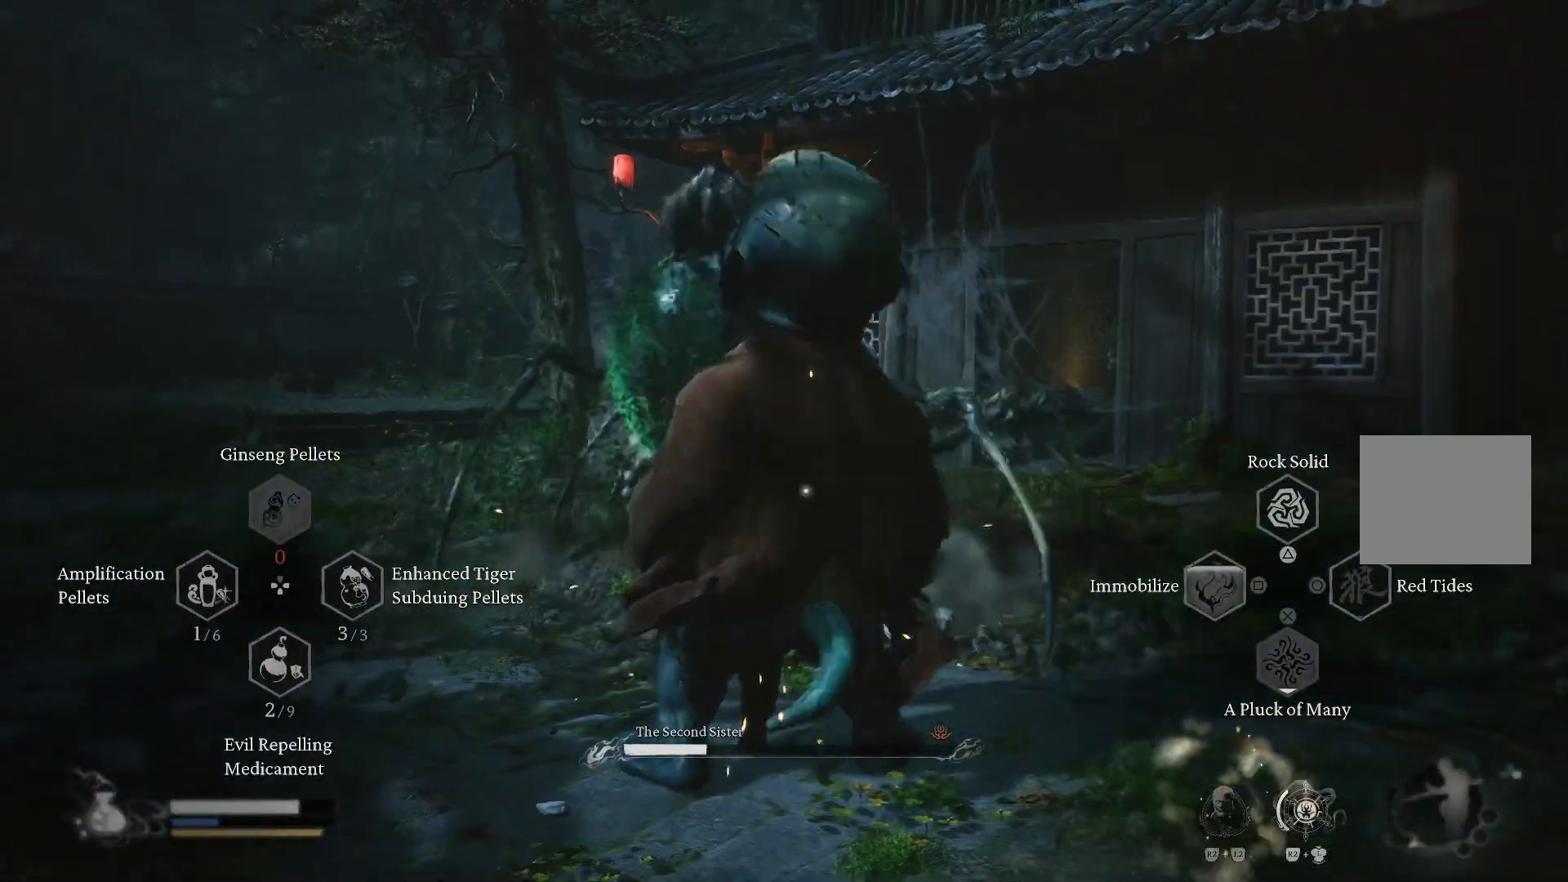
{"buttons": ["R2"], "left_stick": "up", "events": [[184, "L2", "up"]]}
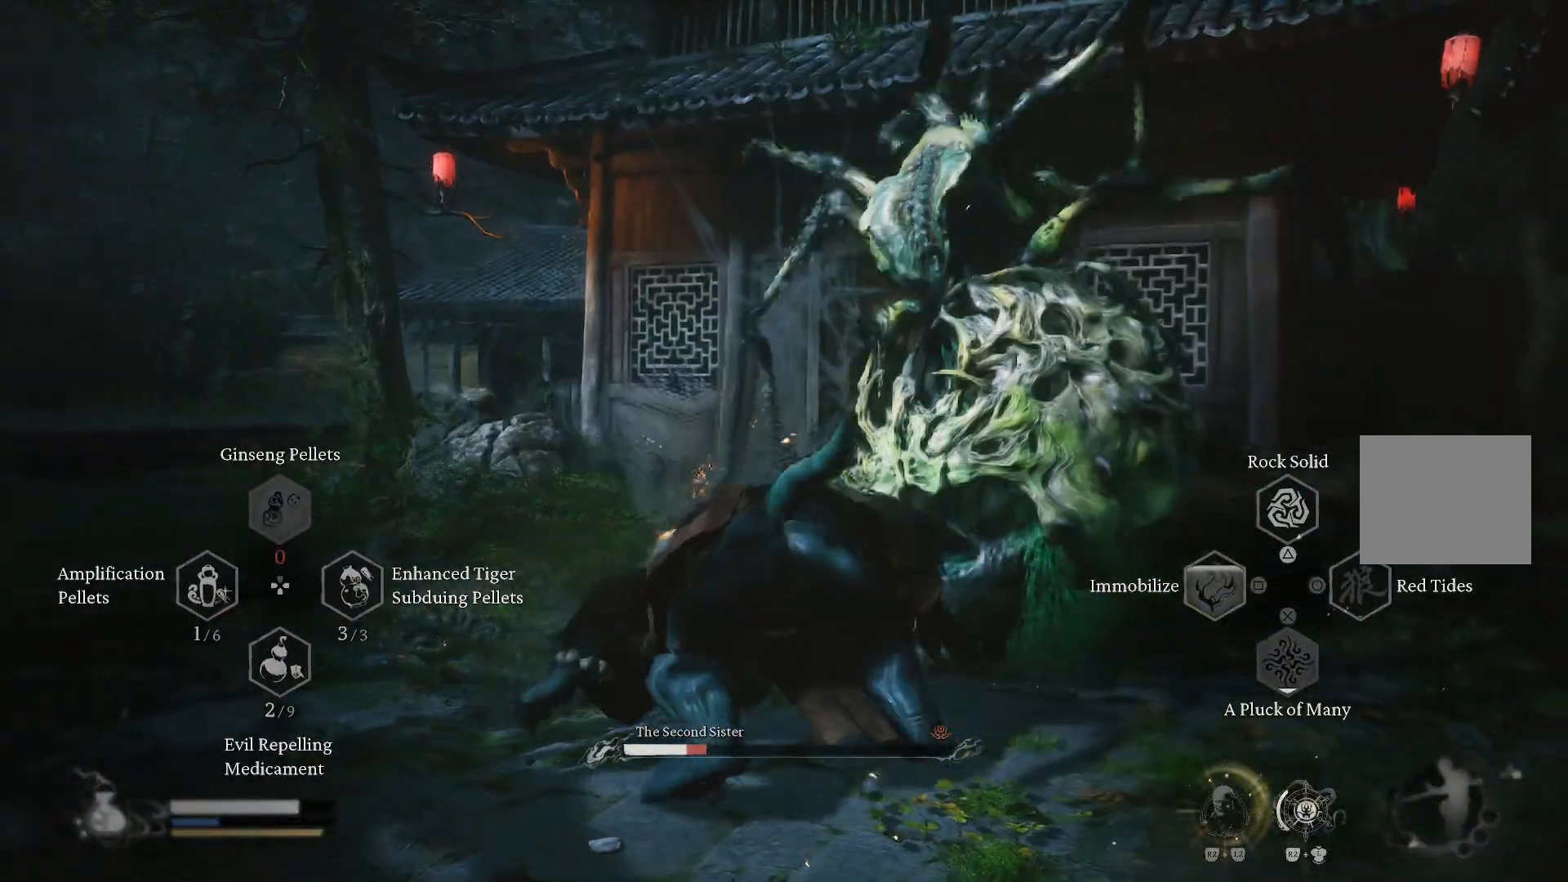
{"buttons": [], "left_stick": "center", "events": [[250, "R2", "up"], [383, "left_stick", "center"]]}
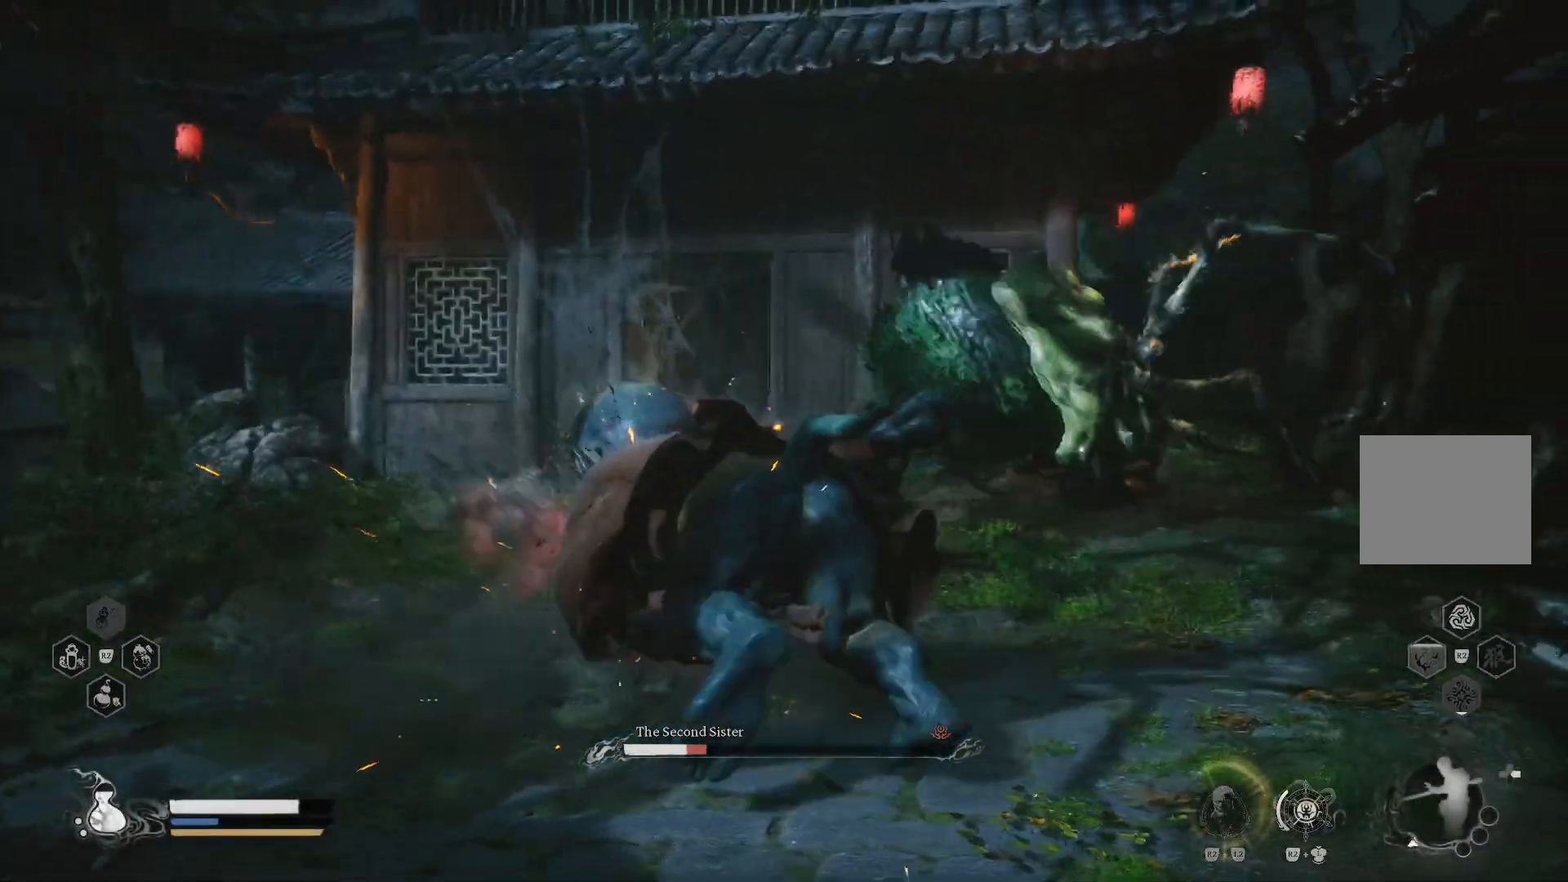
{"buttons": [], "left_stick": "up-right", "events": [[301, "left_stick", "up-right"]]}
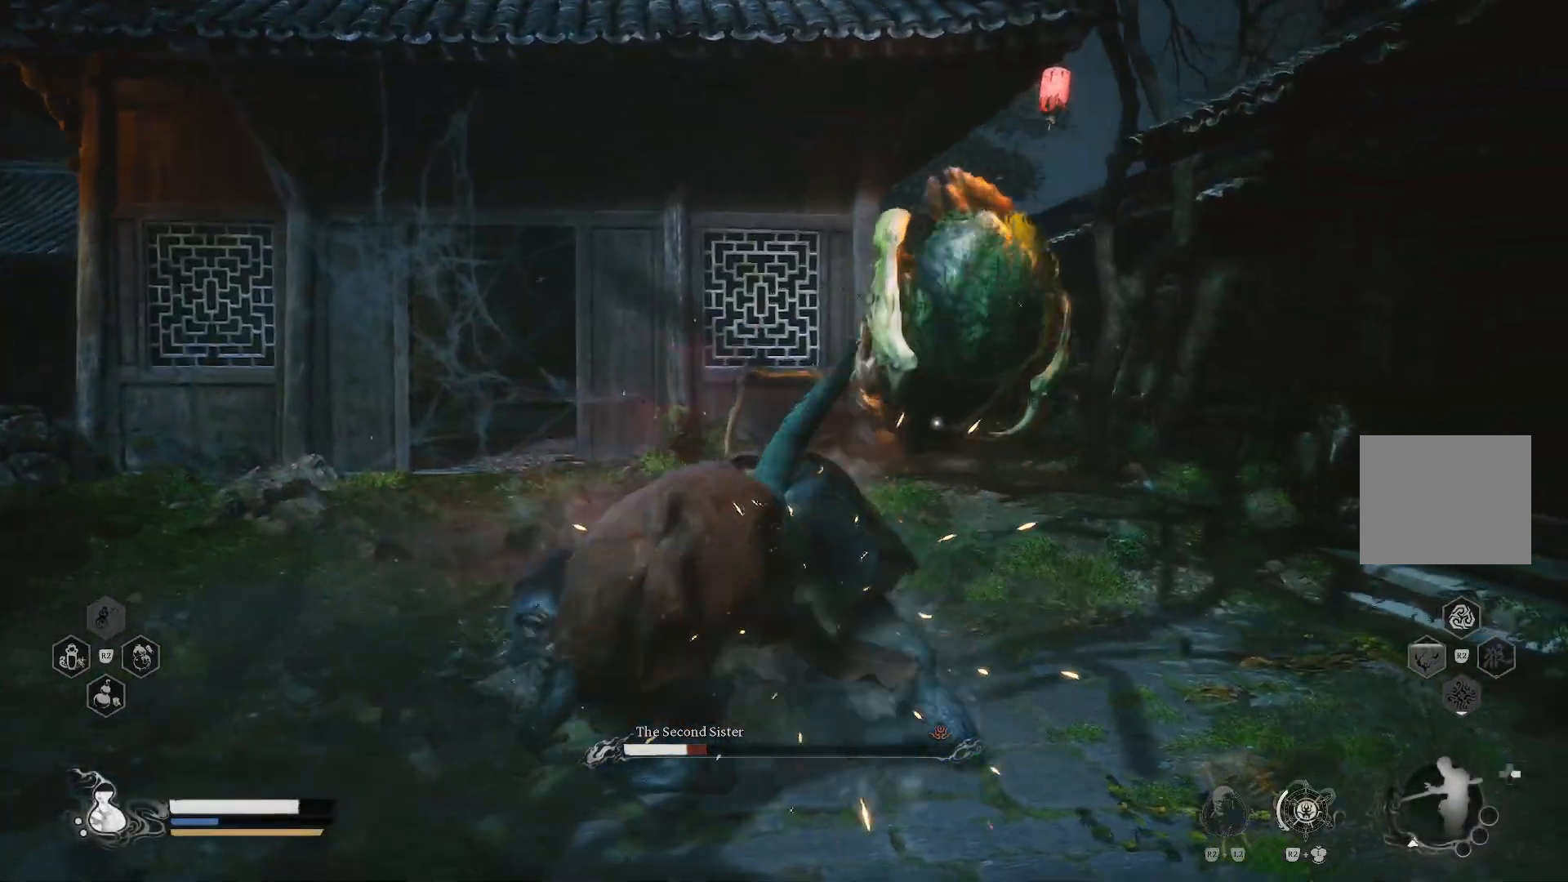
{"buttons": [], "left_stick": "up-right", "events": []}
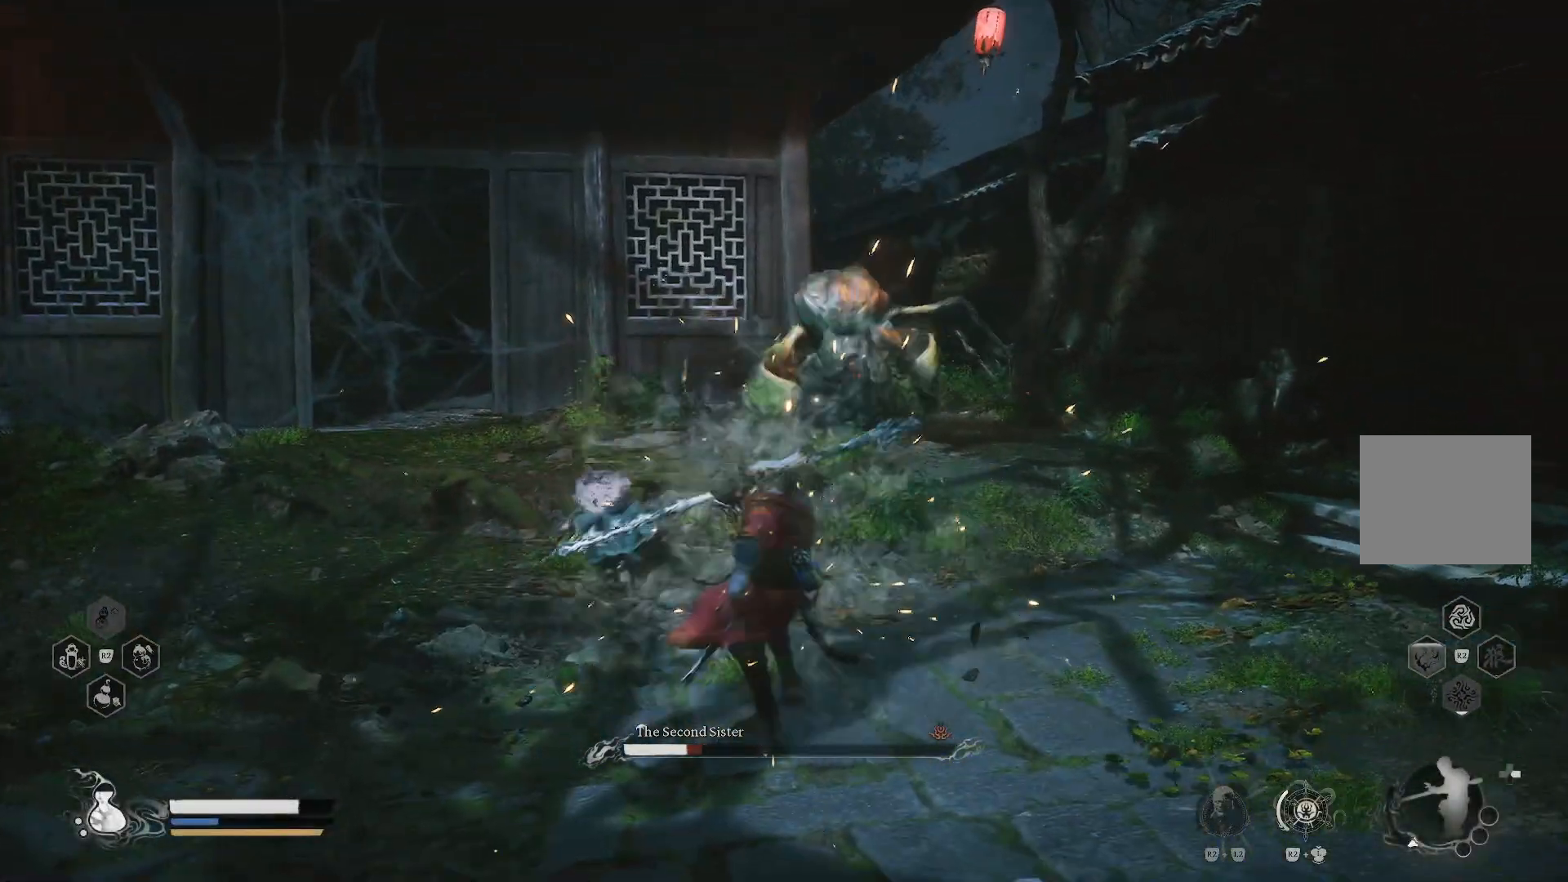
{"buttons": [], "left_stick": "up", "events": [[251, "left_stick", "up"]]}
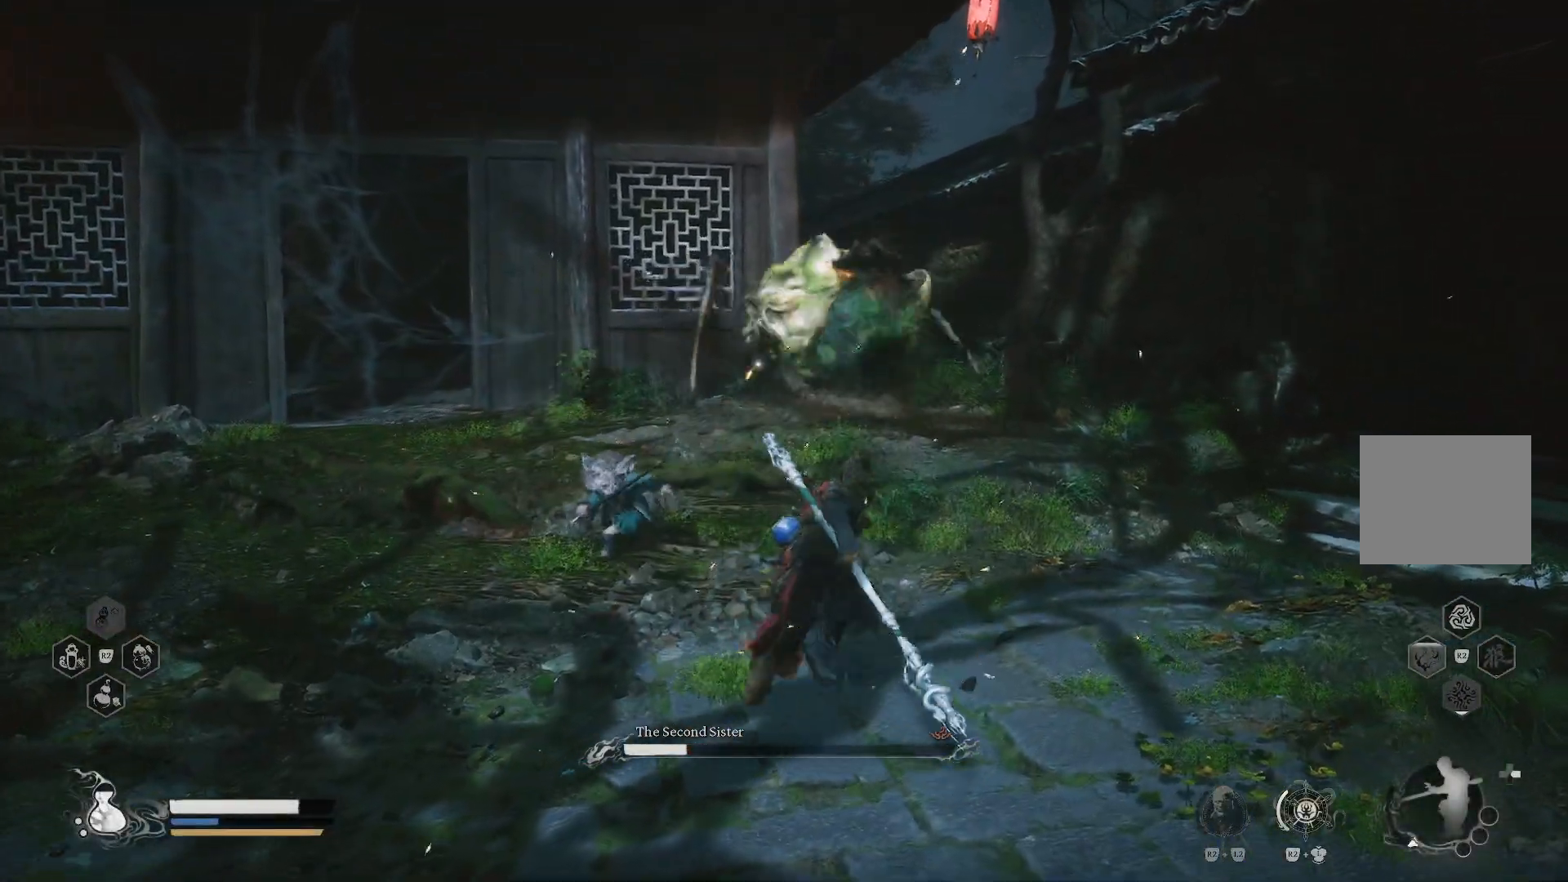
{"buttons": ["R1"], "left_stick": "up", "events": [[350, "R1", "down"]]}